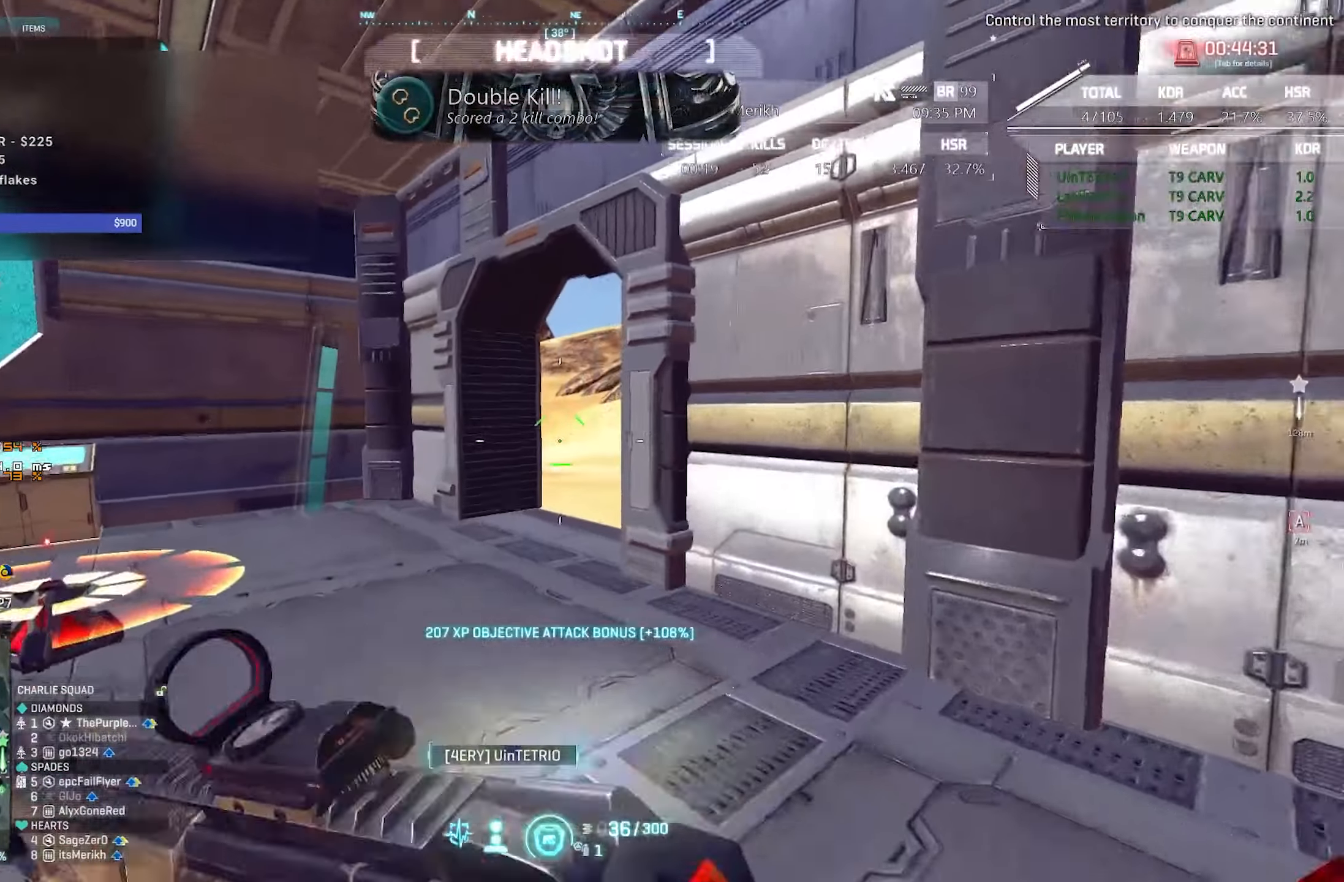
Gameplay with keyboard and mouse; each line is a JSON object with the keys and mouse buttons held at the frame after it. "events" lists presses ("down") and releases ("up") of "1", "2", "3", "4", "5", "a", "alt", "c", "caps_lock", "ctrl", "d", "e", "escape", "f", "f1", "f2", "f3", "f4", "g", "q", "r", "s", "shift", "space", "t", "tab", "tilde", "v", "w", "x", "z", "mouse_left", "mouse_wheel" and "mouse_right" between this image and that frame as [ms after this image, input, new state], when the widget could be followed in between. "mouse_left", "mouse_wheel", "mouse_right" = the "left", "wheel", "right" buttons of the "mouse" list. No other keys are recorded. "wheel" means that the mouse wheel is clicked or scrolled. Not read: mouse_move.
{"keys": ["a", "shift", "w"], "mouse": [], "events": []}
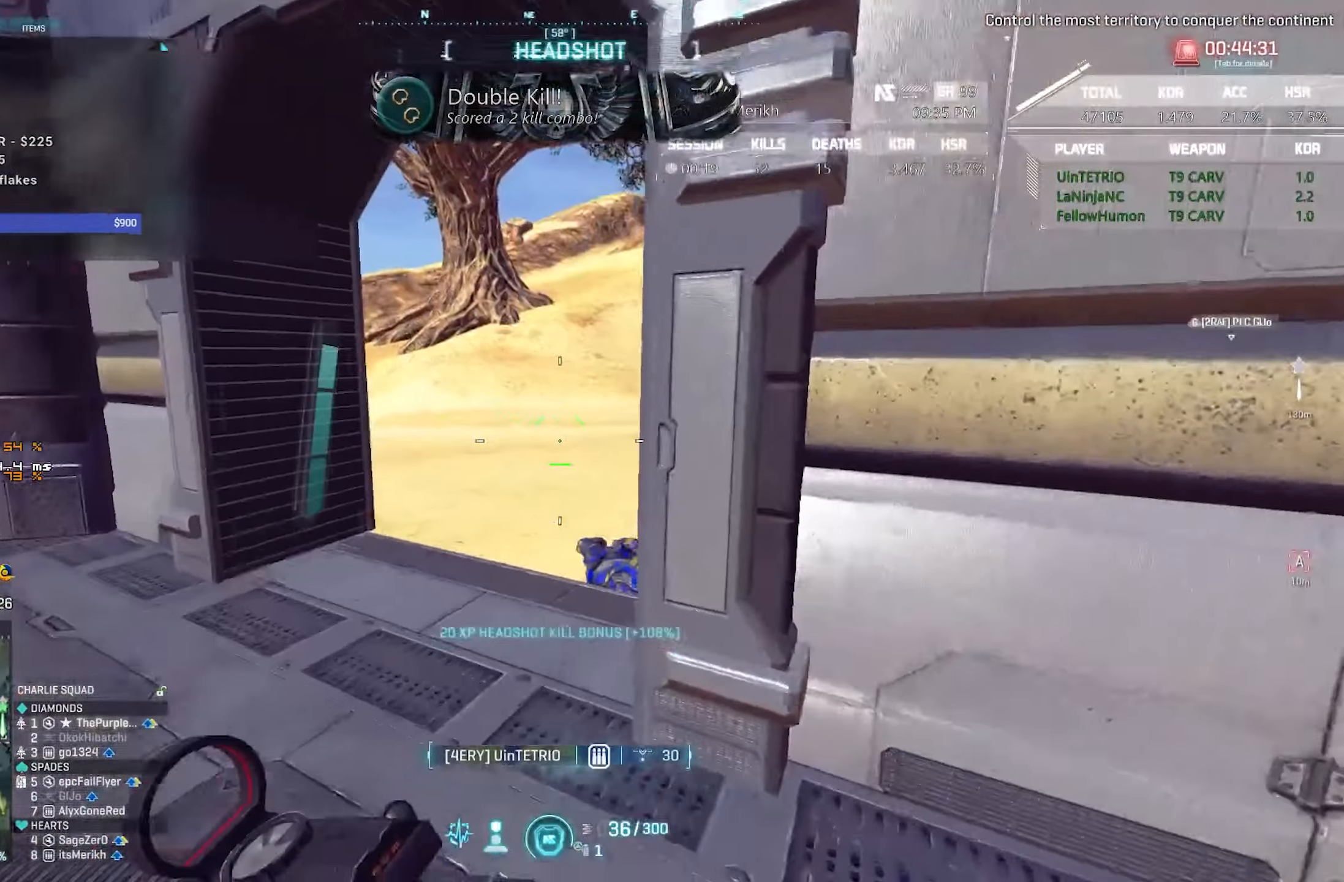
{"keys": ["a", "w"], "mouse": [], "events": [[400, "shift", "up"]]}
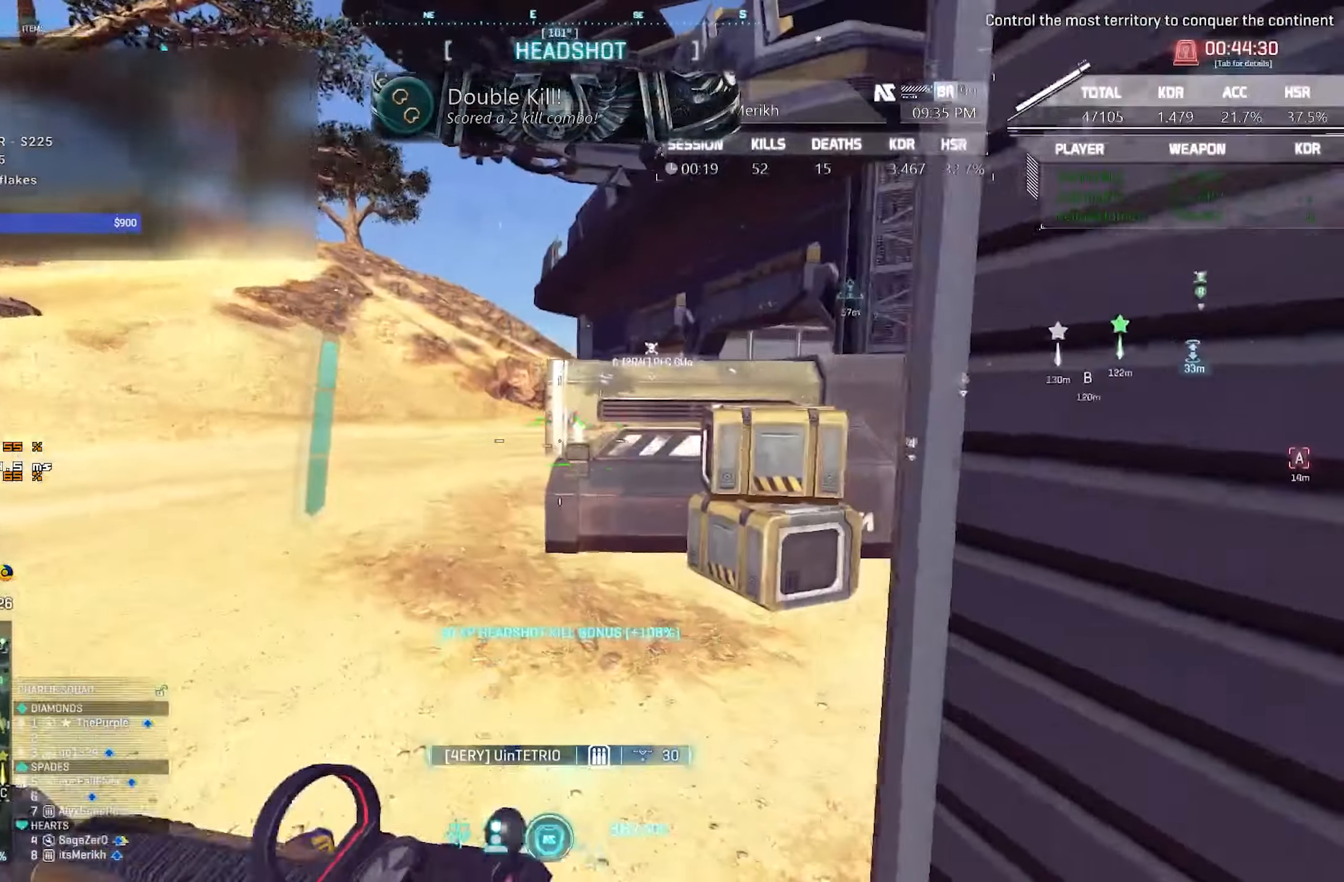
{"keys": ["a", "d"], "mouse": [], "events": [[233, "w", "up"], [467, "d", "down"]]}
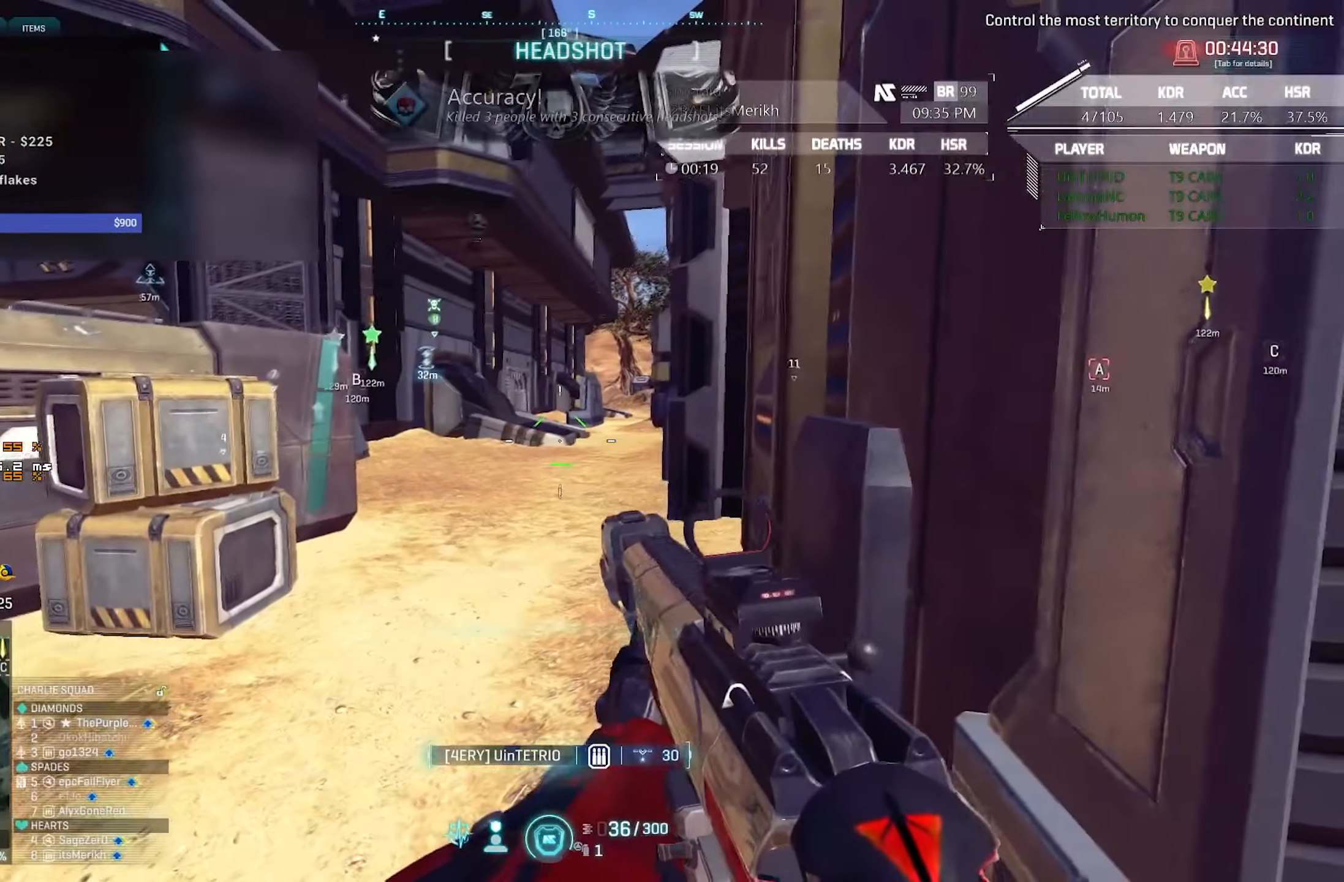
{"keys": ["d", "shift", "w"], "mouse": [], "events": [[17, "a", "up"], [150, "w", "down"], [233, "shift", "down"]]}
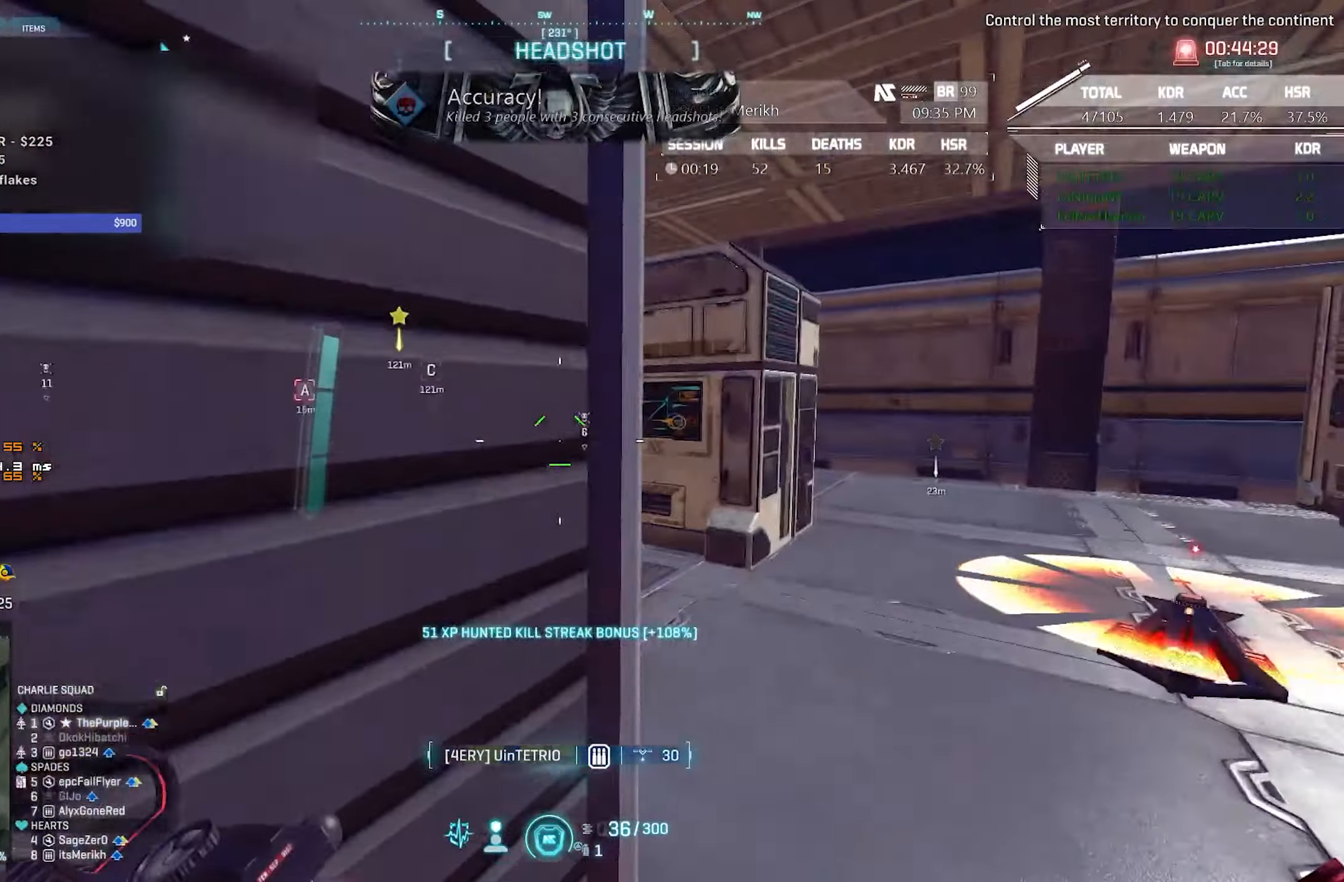
{"keys": ["a", "shift", "w"], "mouse": [], "events": [[250, "d", "up"], [350, "a", "down"]]}
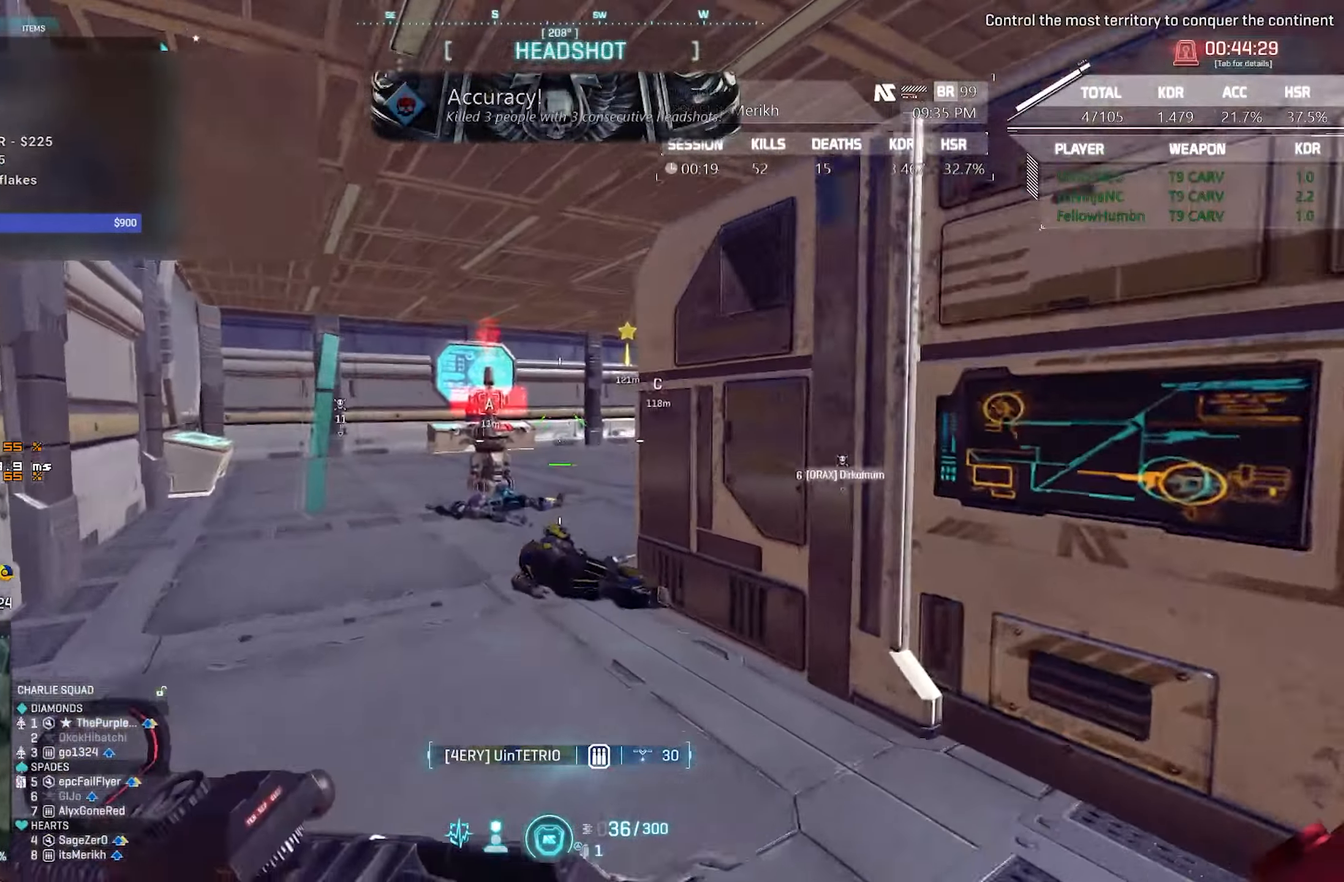
{"keys": ["a", "shift", "w"], "mouse": [], "events": []}
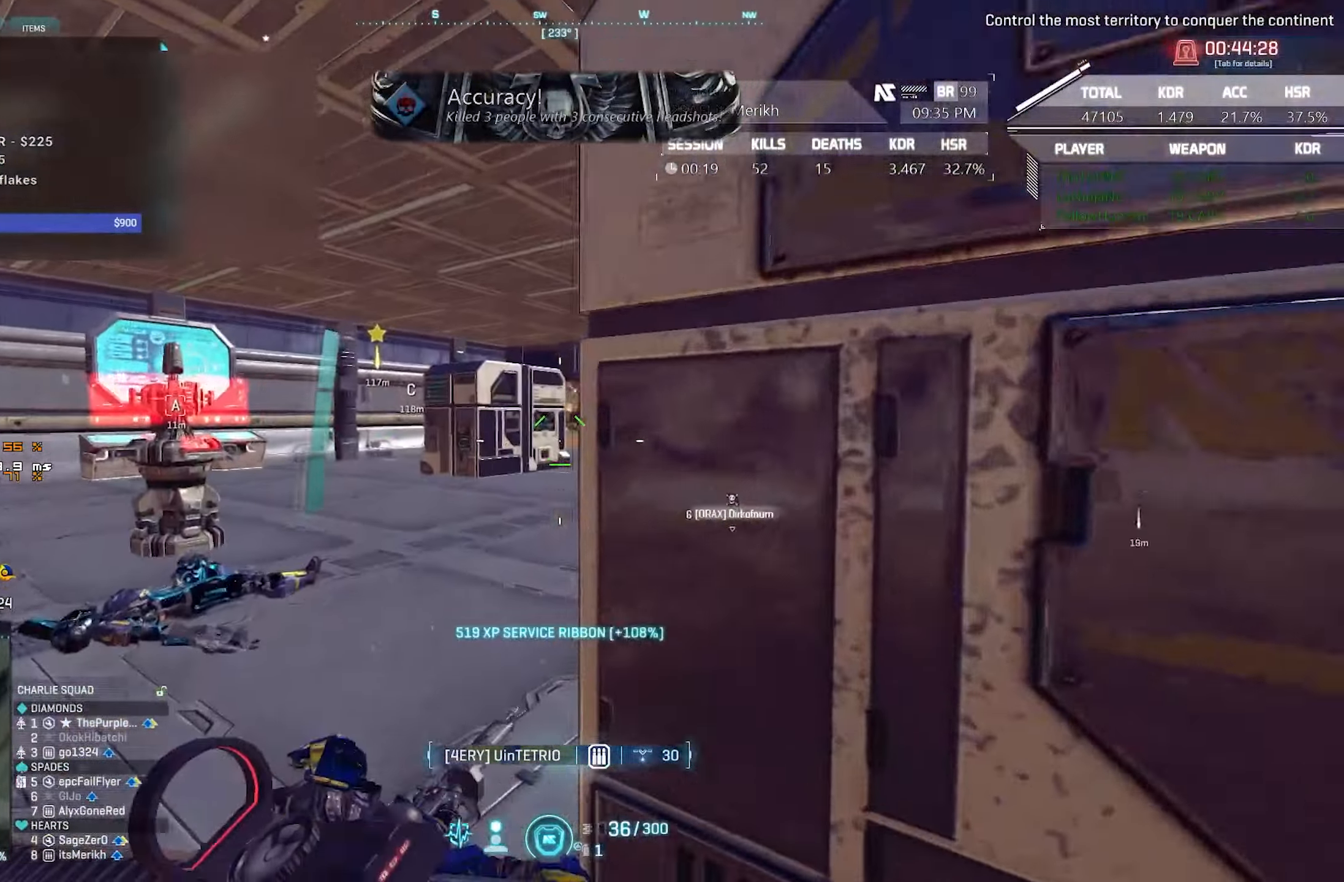
{"keys": ["d", "w"], "mouse": ["right"], "events": [[50, "shift", "up"], [150, "w", "up"], [233, "mouse_right", "down"], [333, "a", "up"], [333, "w", "down"], [383, "d", "down"]]}
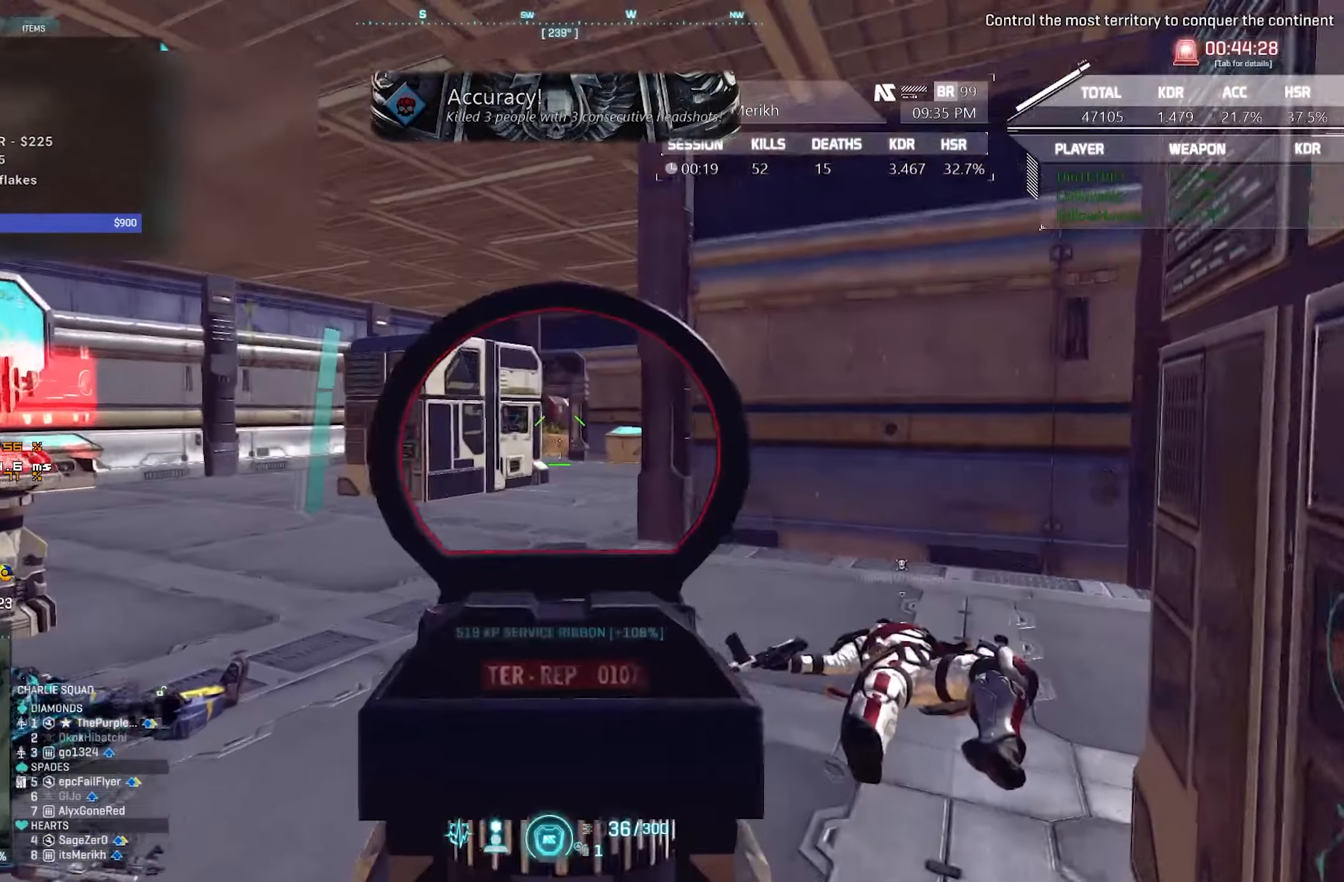
{"keys": ["d", "shift", "w"], "mouse": [], "events": [[67, "mouse_right", "up"], [117, "shift", "down"]]}
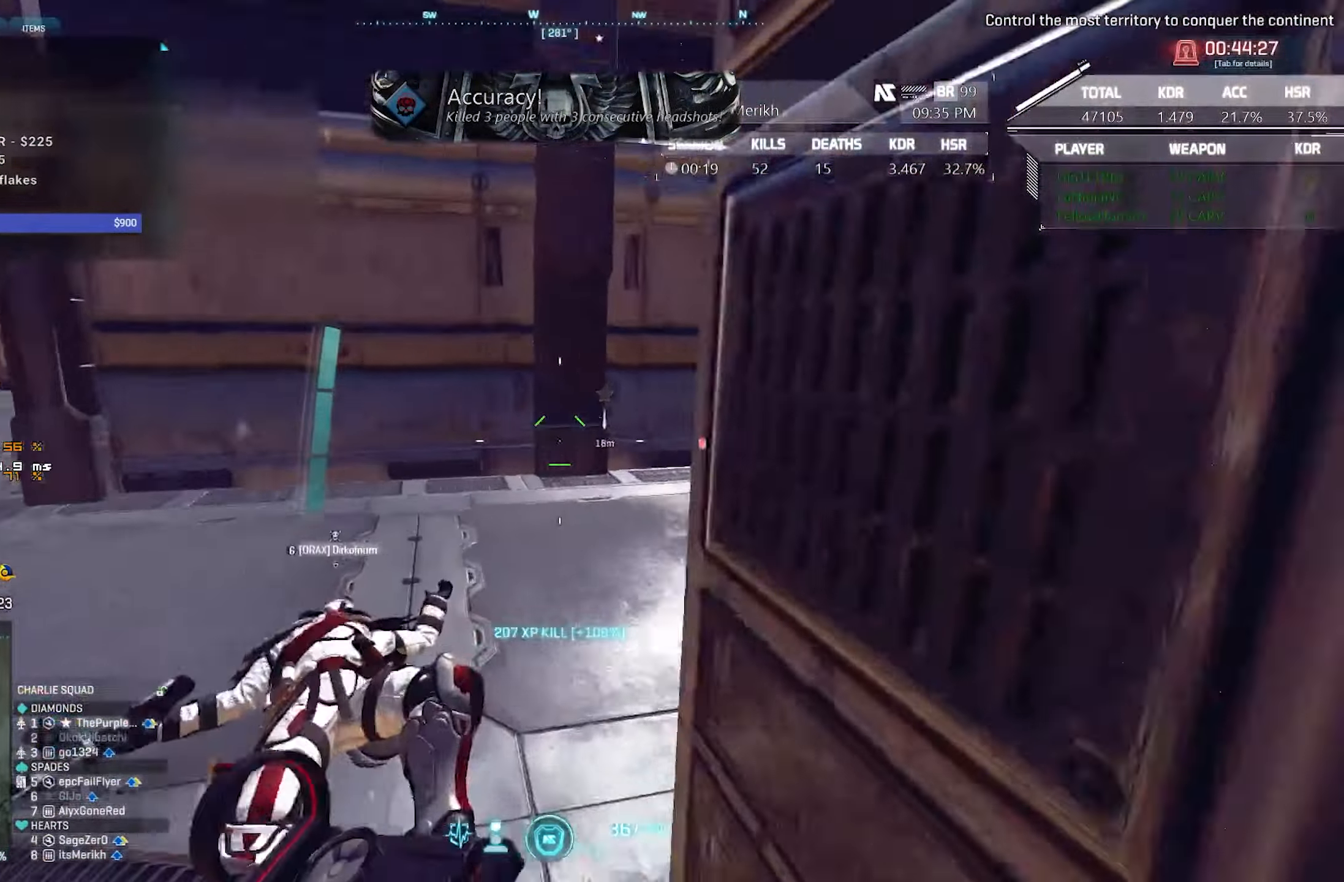
{"keys": ["shift", "w"], "mouse": [], "events": [[317, "d", "up"]]}
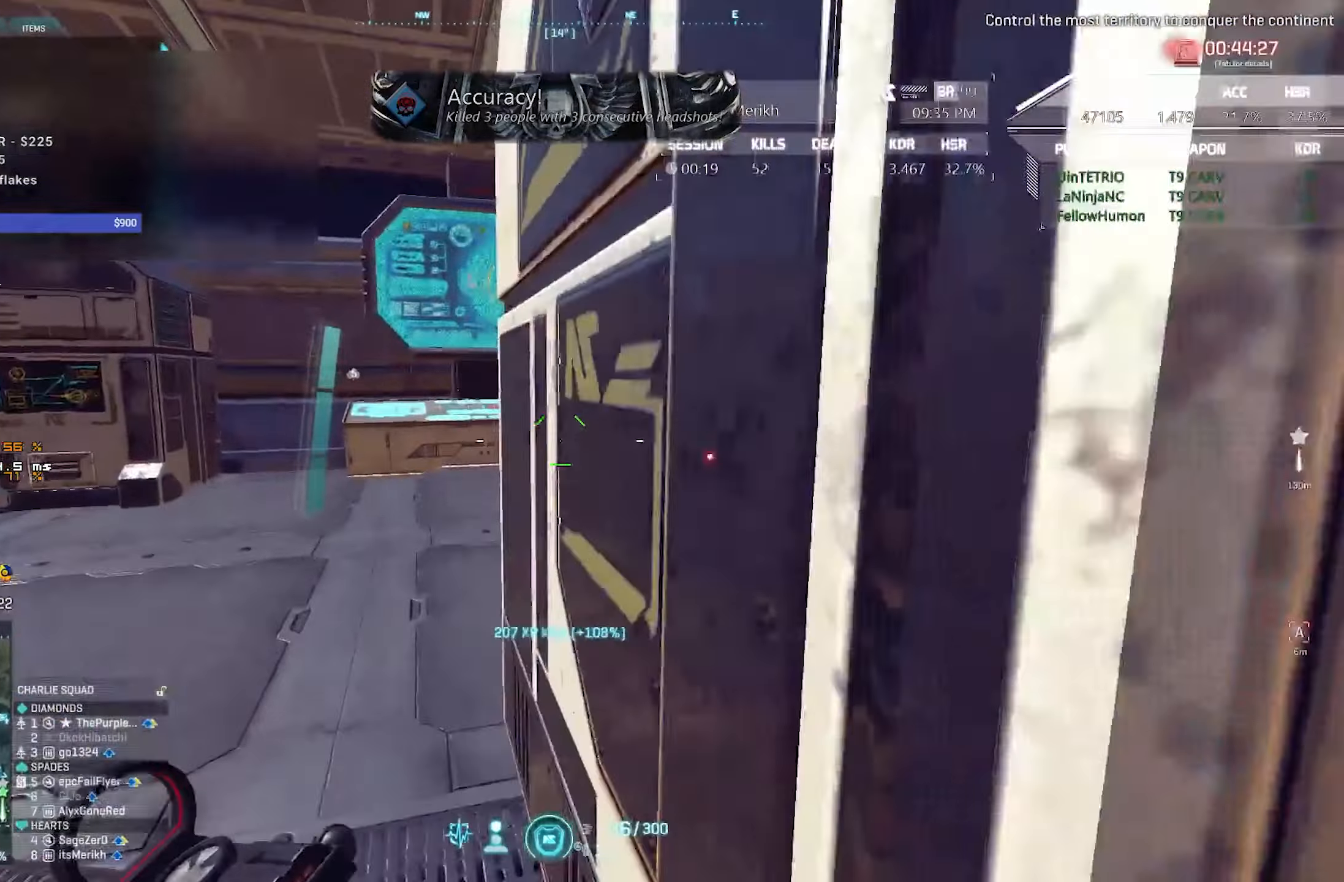
{"keys": ["a"], "mouse": [], "events": [[100, "a", "down"], [434, "shift", "up"], [484, "w", "up"]]}
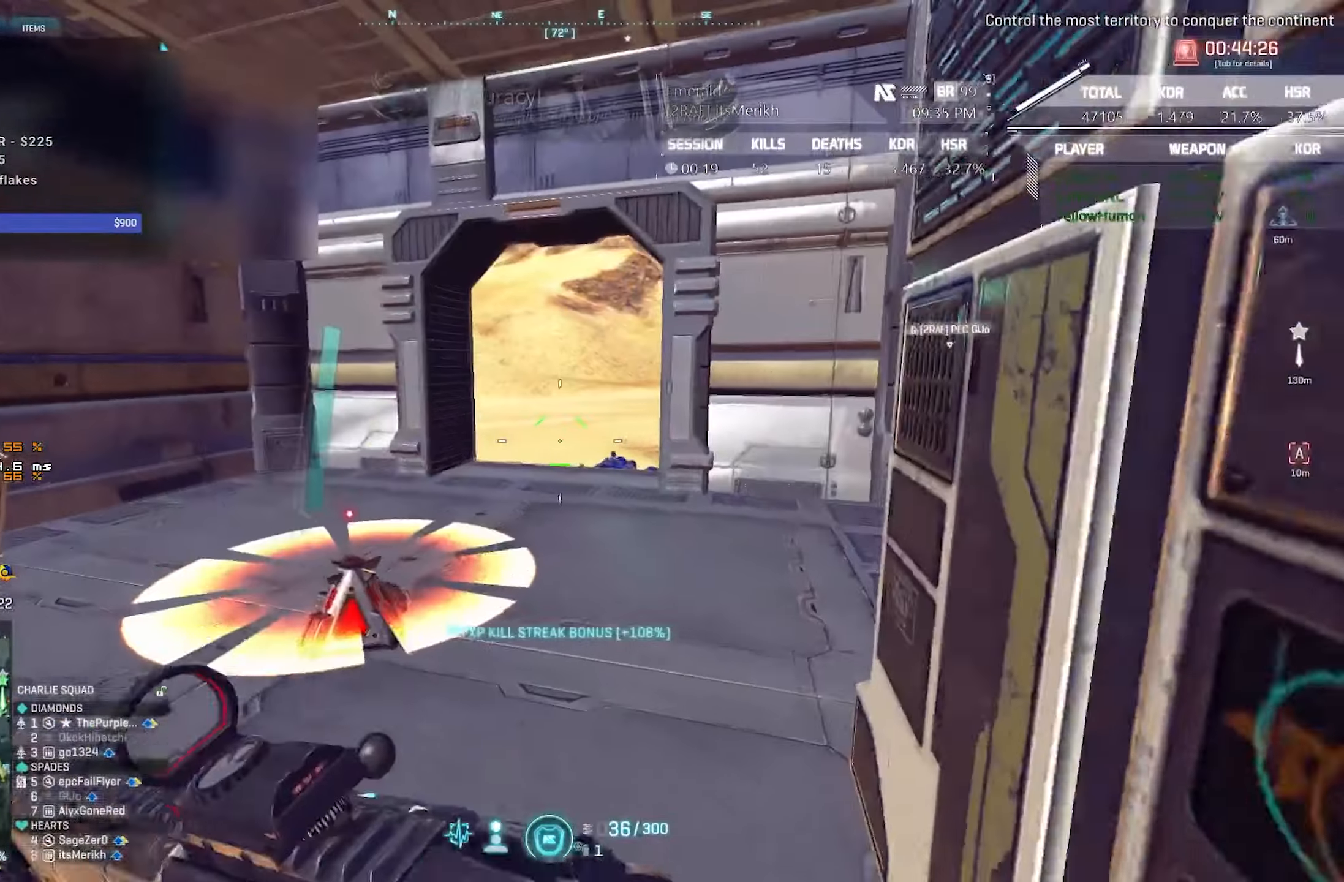
{"keys": ["a"], "mouse": ["right"], "events": [[450, "mouse_right", "down"]]}
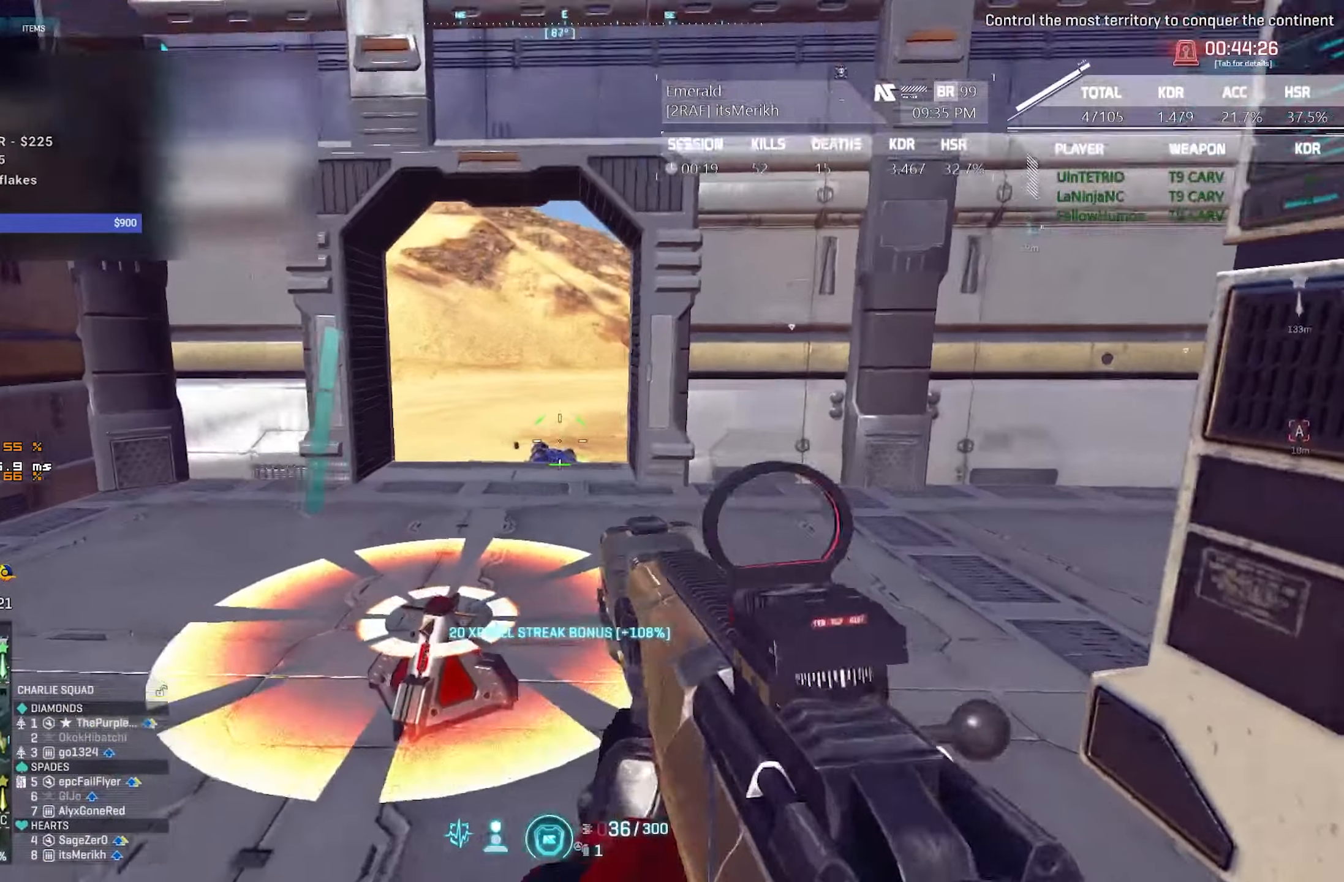
{"keys": ["d"], "mouse": ["left", "right"], "events": [[134, "a", "up"], [134, "d", "down"], [267, "mouse_left", "down"]]}
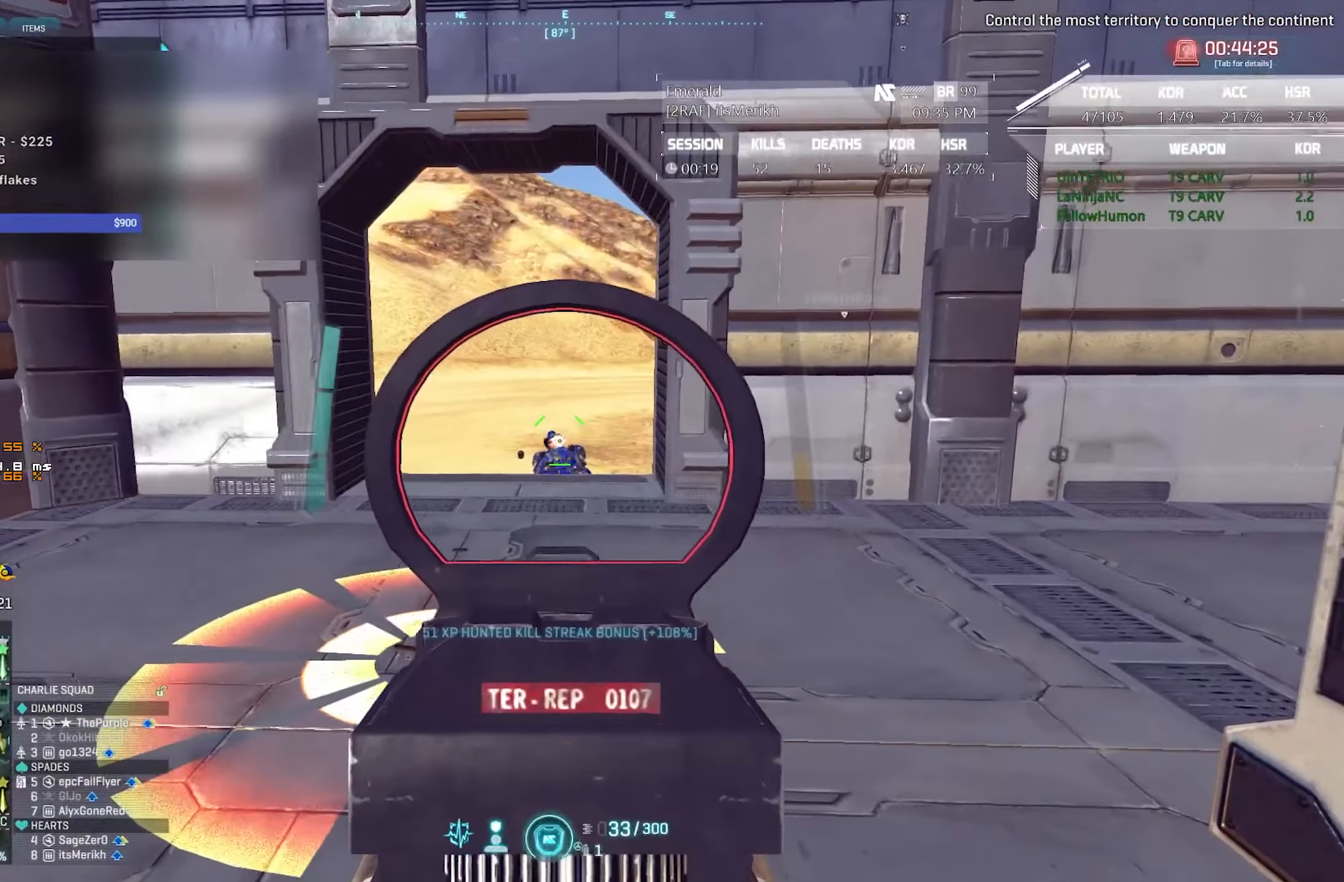
{"keys": ["d", "w"], "mouse": ["right"], "events": [[50, "mouse_left", "up"], [200, "mouse_left", "down"], [384, "mouse_left", "up"], [384, "w", "down"]]}
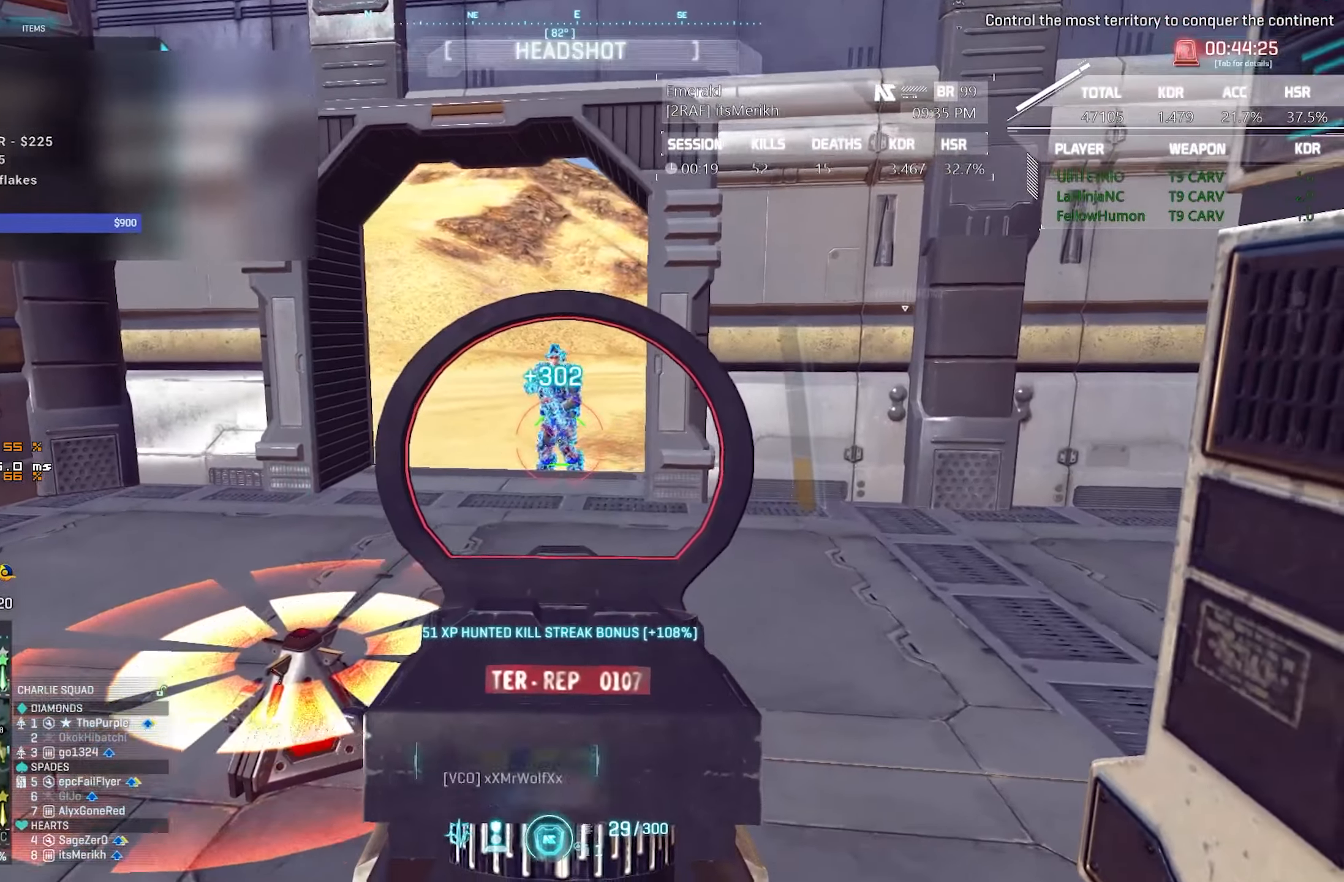
{"keys": ["d", "w"], "mouse": ["left", "right"], "events": [[217, "mouse_left", "down"], [400, "mouse_left", "up"], [484, "mouse_left", "down"]]}
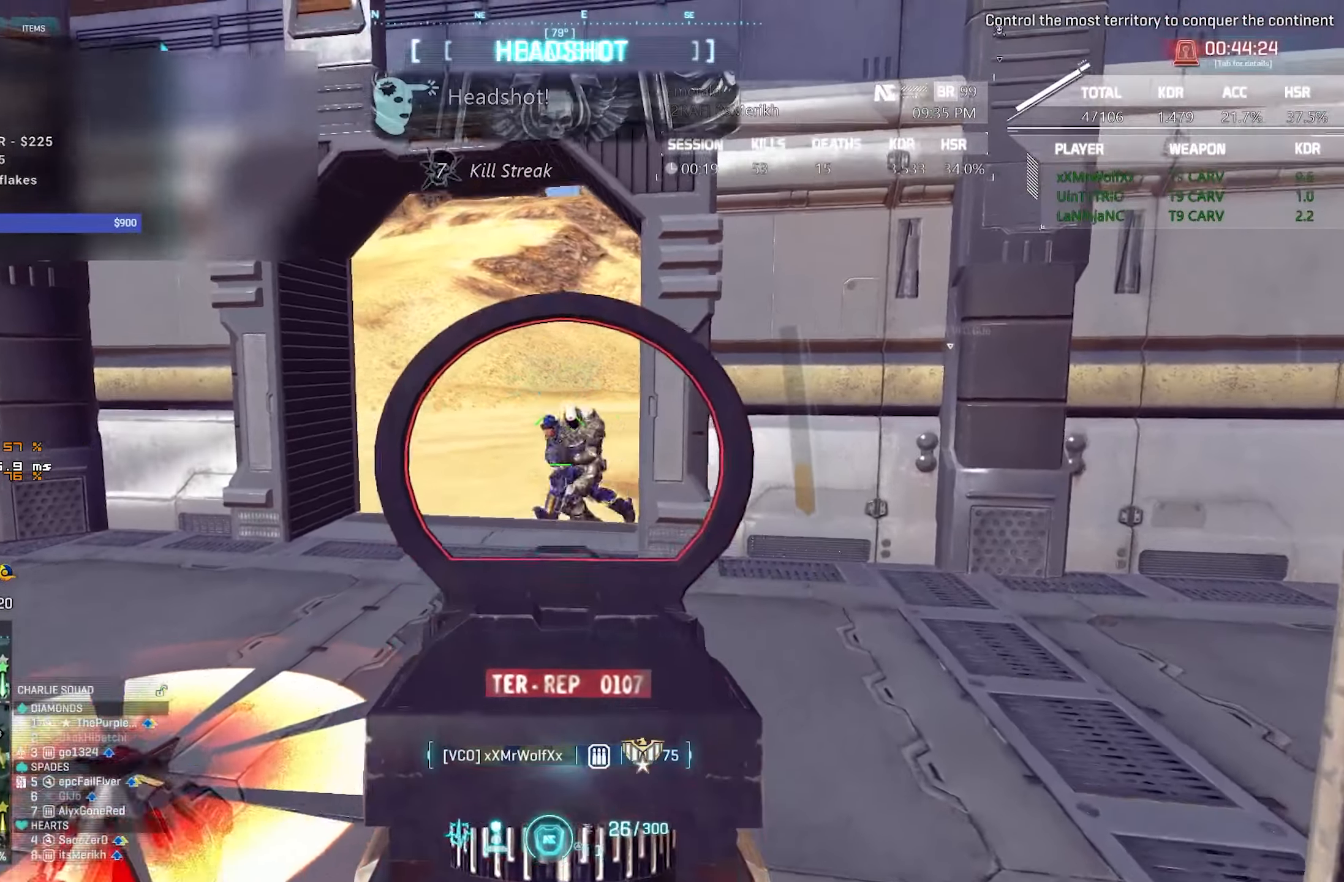
{"keys": ["a"], "mouse": ["left", "right"], "events": [[34, "d", "up"], [84, "a", "down"], [134, "w", "up"], [267, "q", "down"], [367, "q", "up"]]}
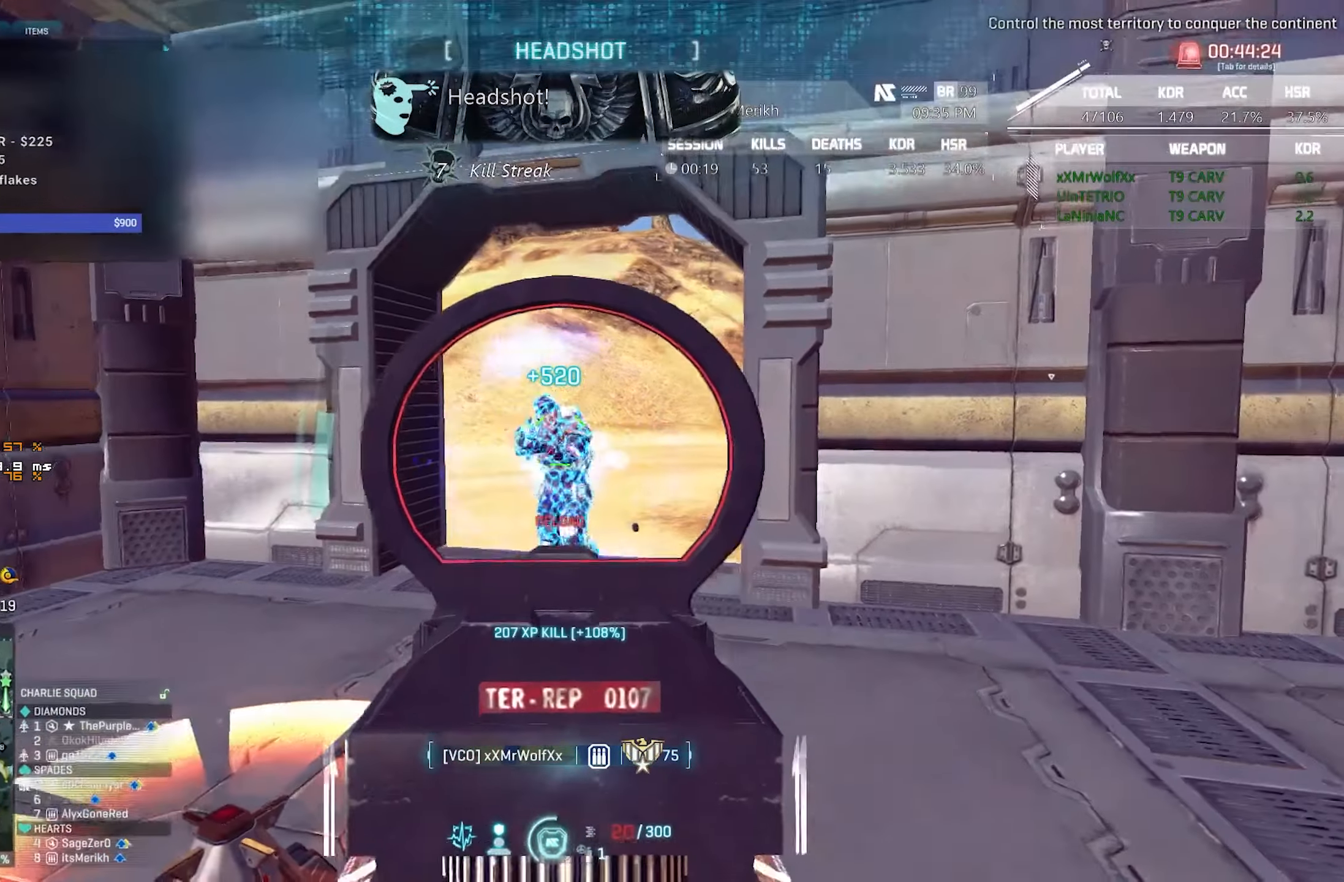
{"keys": ["d"], "mouse": ["left", "right"], "events": [[100, "d", "down"], [200, "a", "up"], [234, "mouse_left", "up"], [284, "mouse_left", "down"]]}
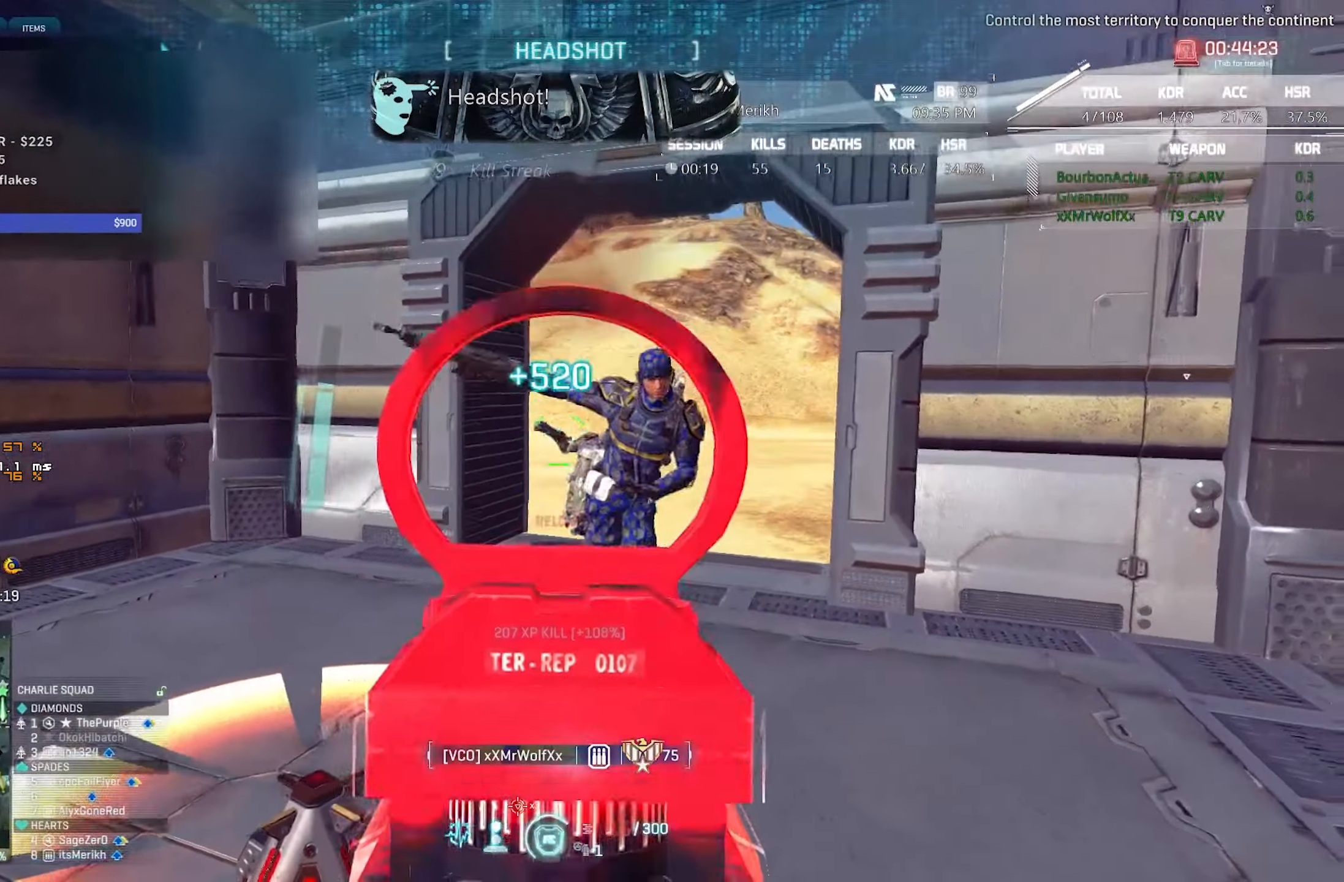
{"keys": ["d", "shift", "w"], "mouse": [], "events": [[250, "a", "down"], [250, "mouse_left", "up"], [350, "w", "down"], [400, "a", "up"], [450, "mouse_right", "up"], [484, "shift", "down"]]}
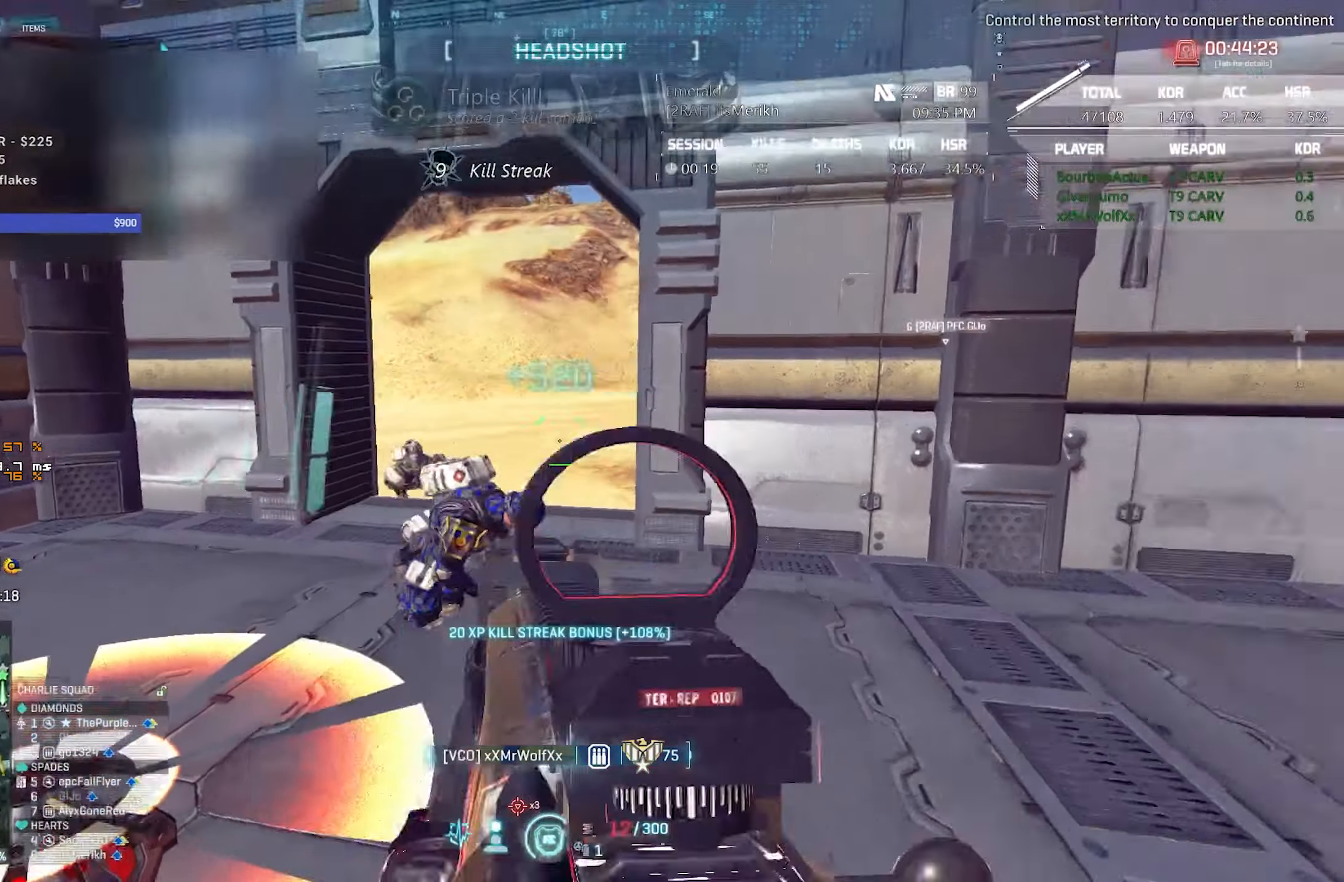
{"keys": ["a", "shift", "w"], "mouse": [], "events": [[84, "q", "down"], [134, "q", "up"], [184, "d", "up"], [417, "a", "down"]]}
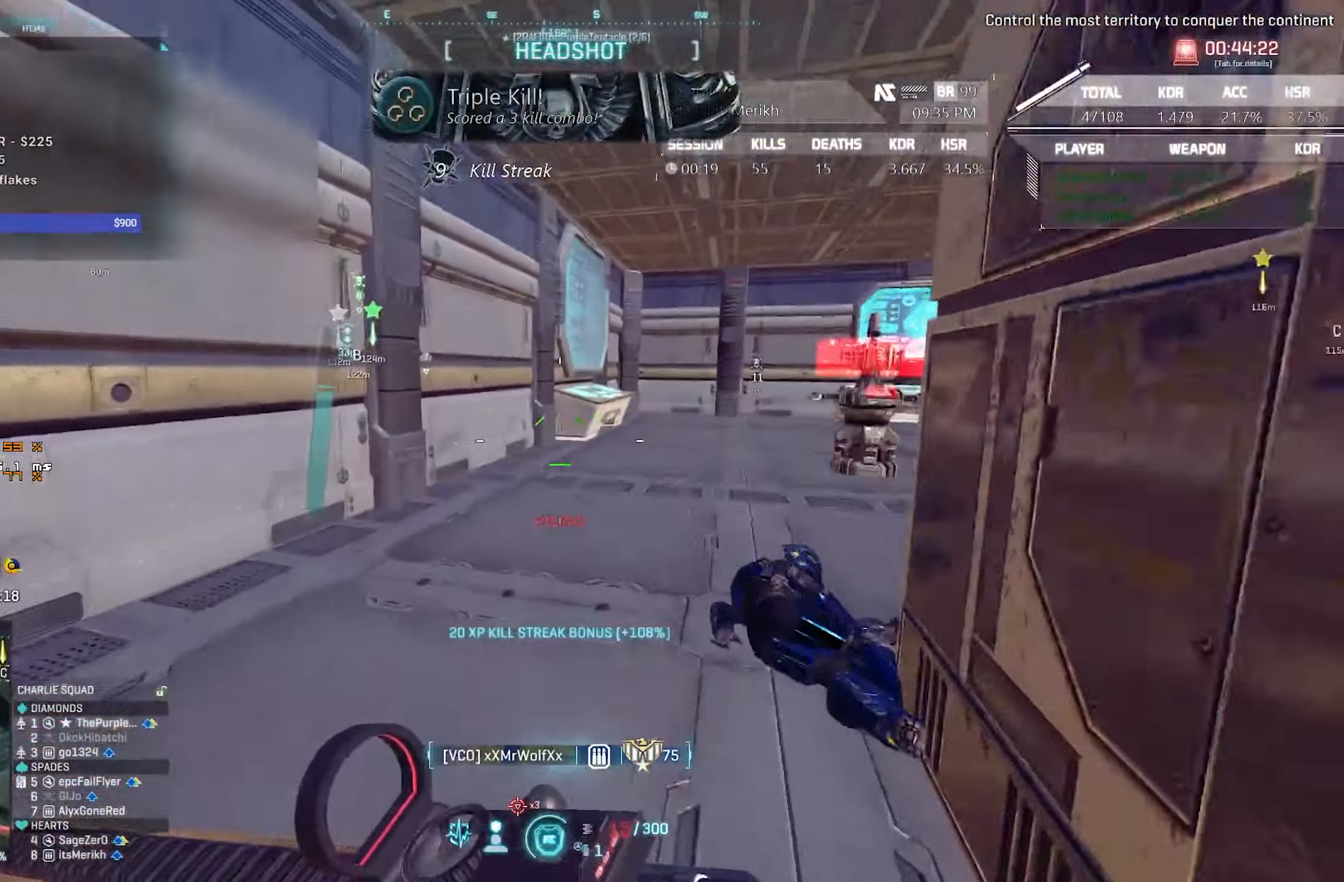
{"keys": ["a"], "mouse": [], "events": [[283, "shift", "up"], [333, "w", "up"]]}
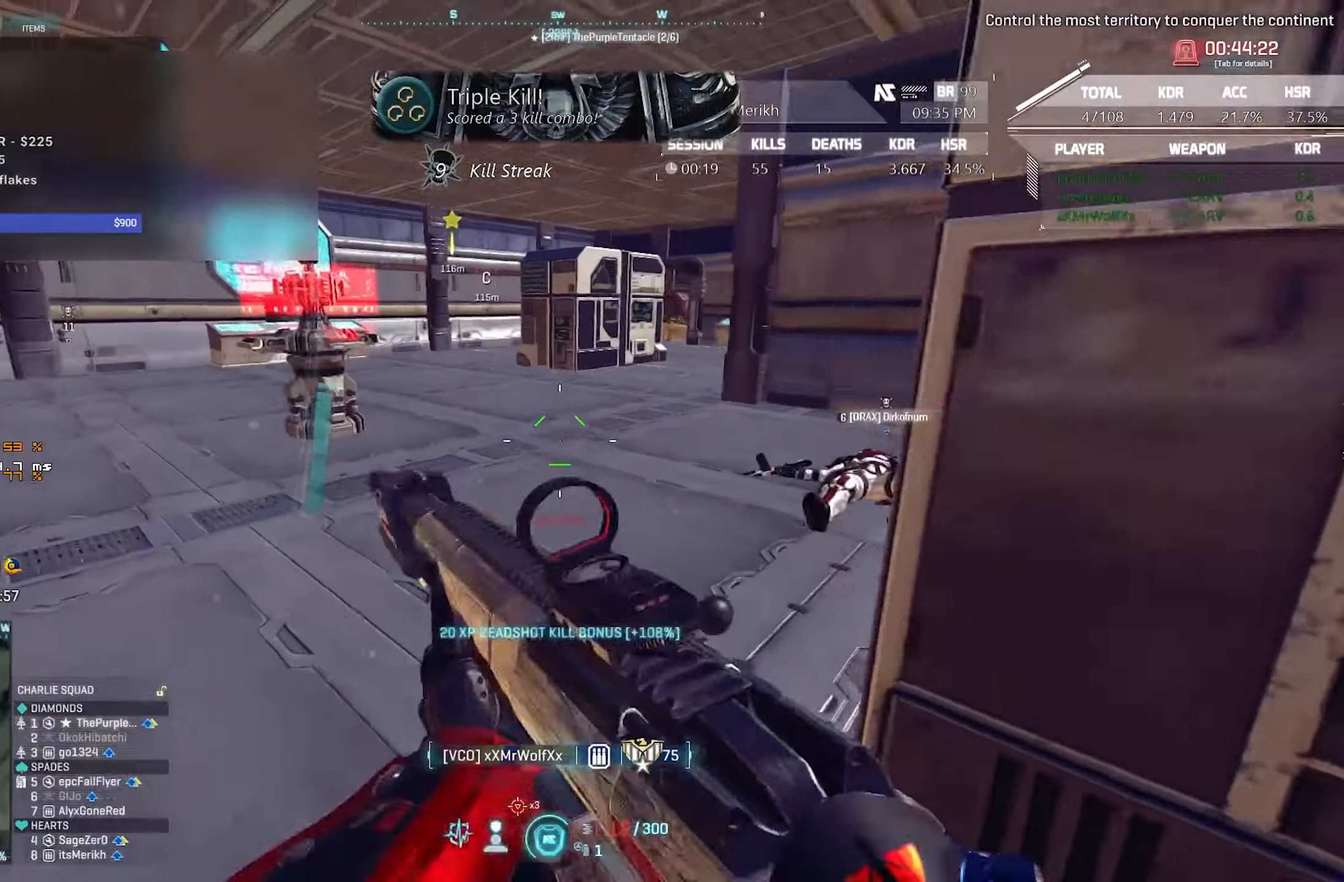
{"keys": ["d", "shift", "w"], "mouse": [], "events": [[66, "d", "down"], [116, "a", "up"], [166, "w", "down"], [216, "shift", "down"]]}
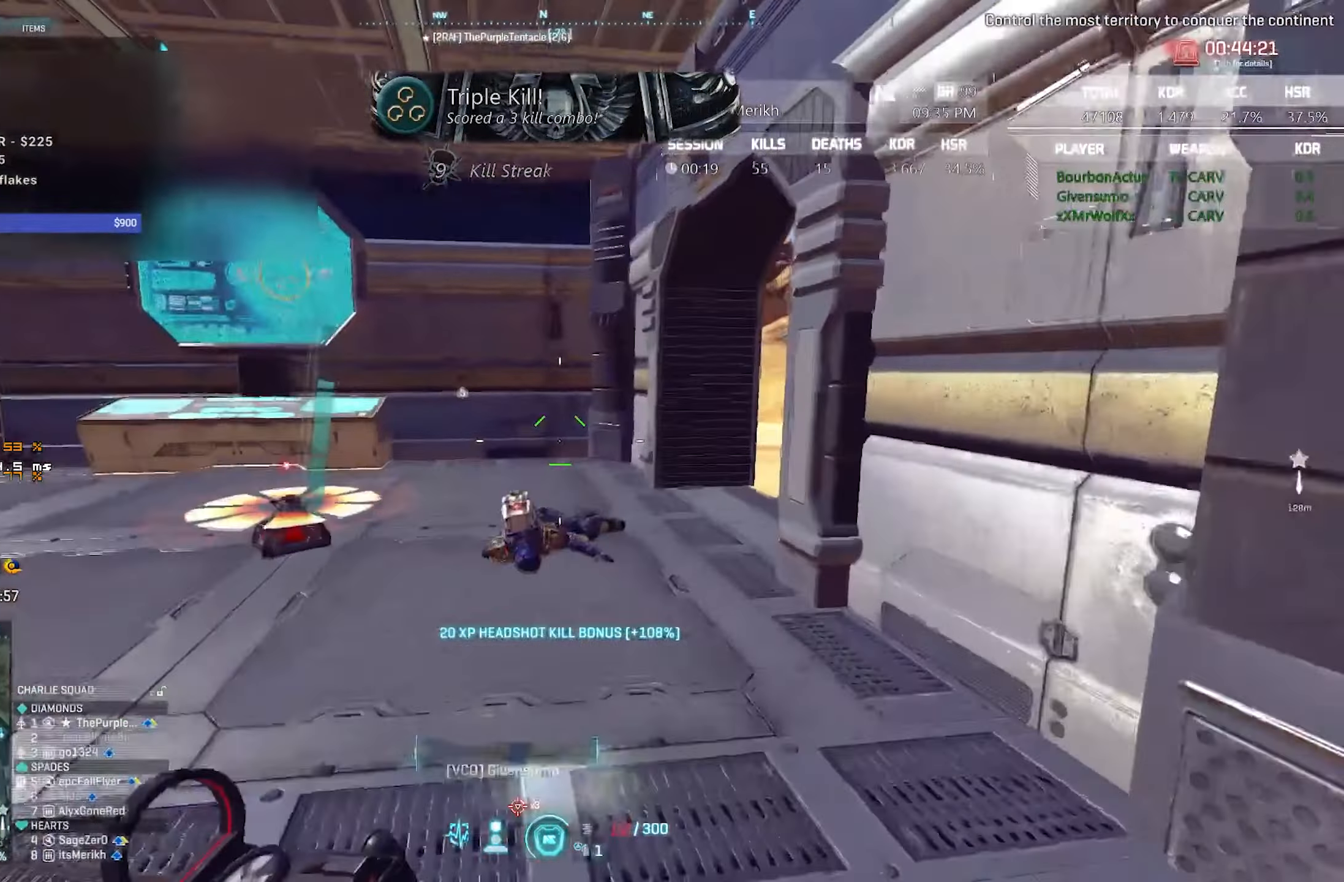
{"keys": ["a", "shift", "w"], "mouse": [], "events": [[133, "d", "up"], [316, "a", "down"]]}
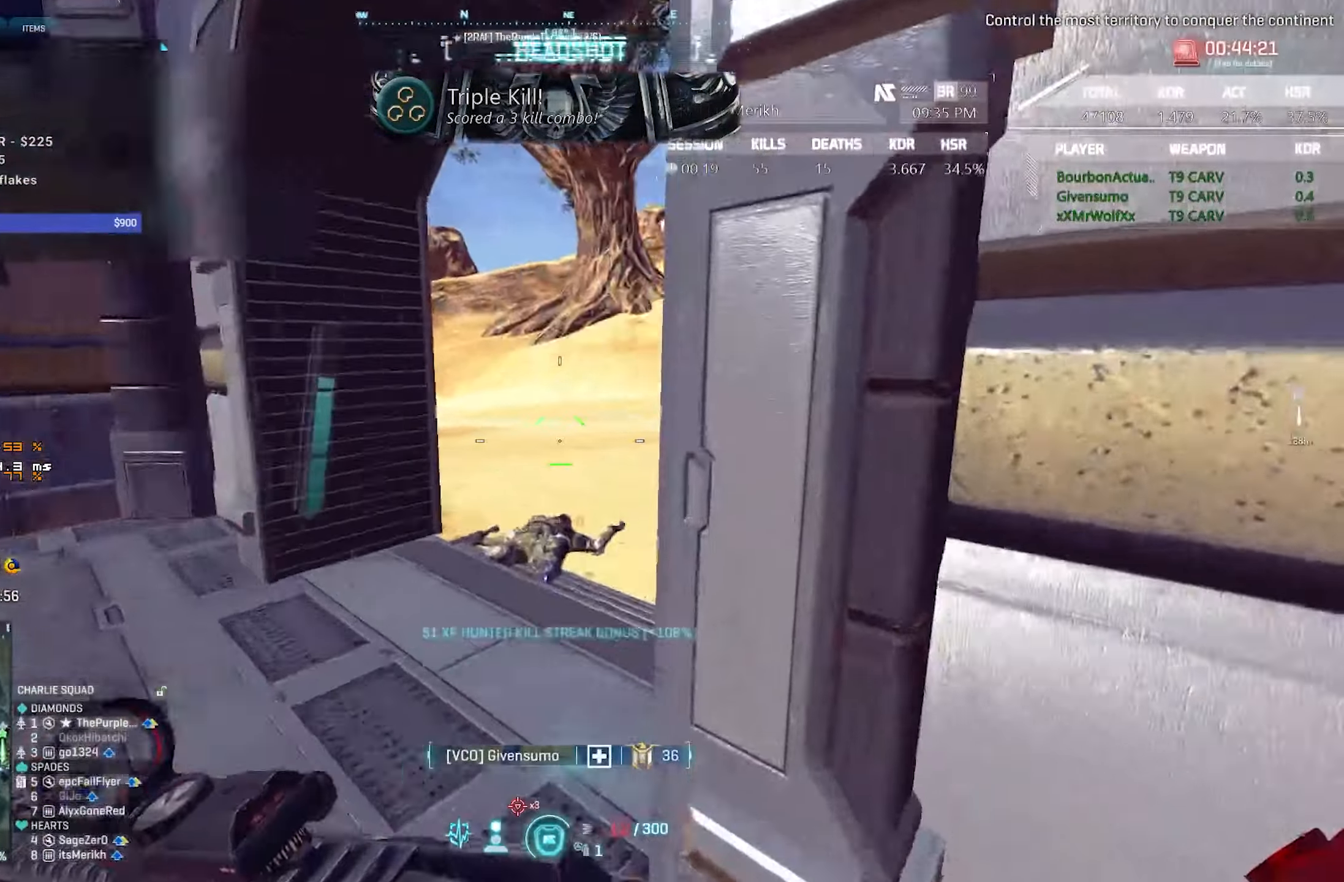
{"keys": ["a"], "mouse": [], "events": [[283, "shift", "up"], [333, "w", "up"]]}
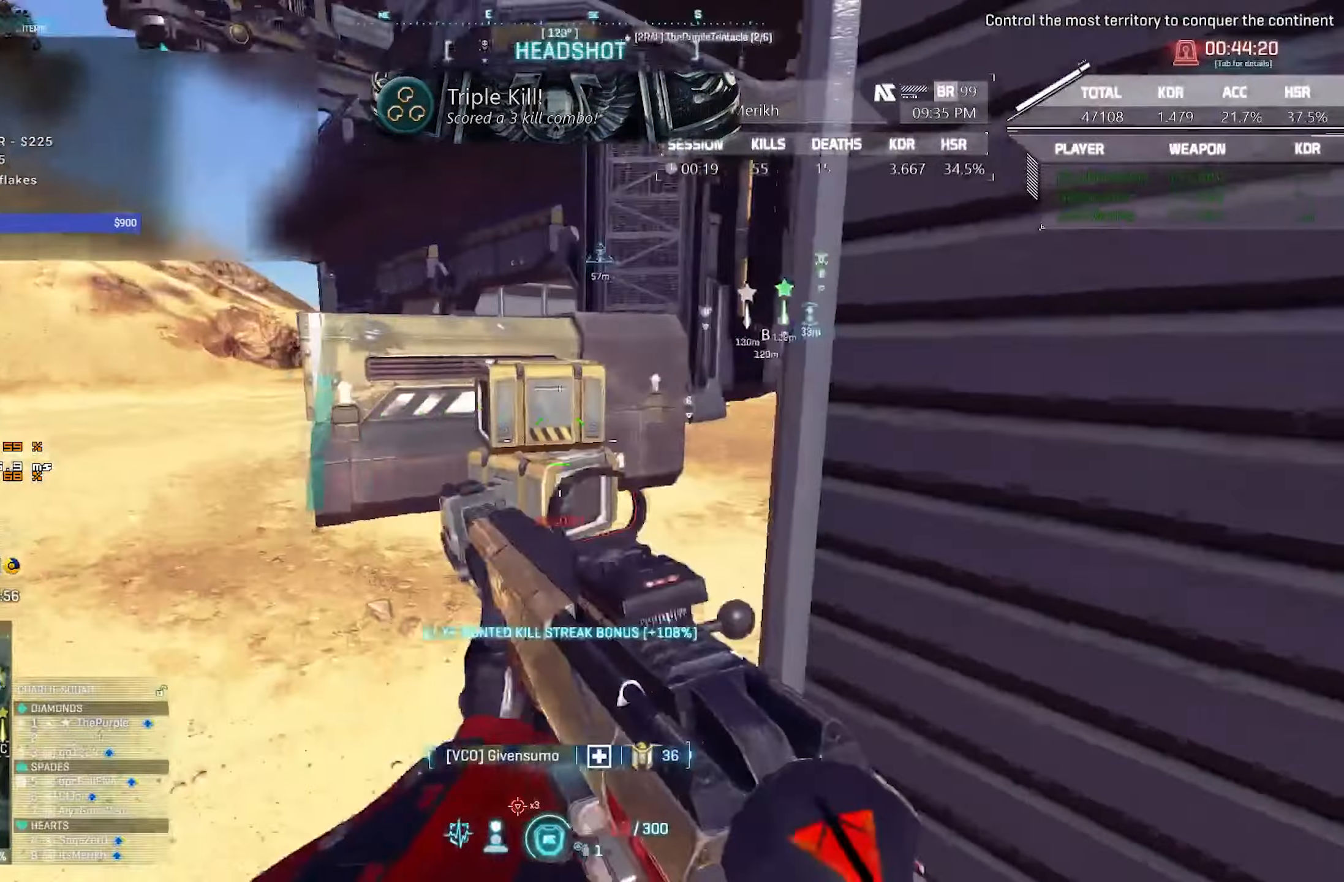
{"keys": ["a"], "mouse": ["right"], "events": [[250, "mouse_right", "down"]]}
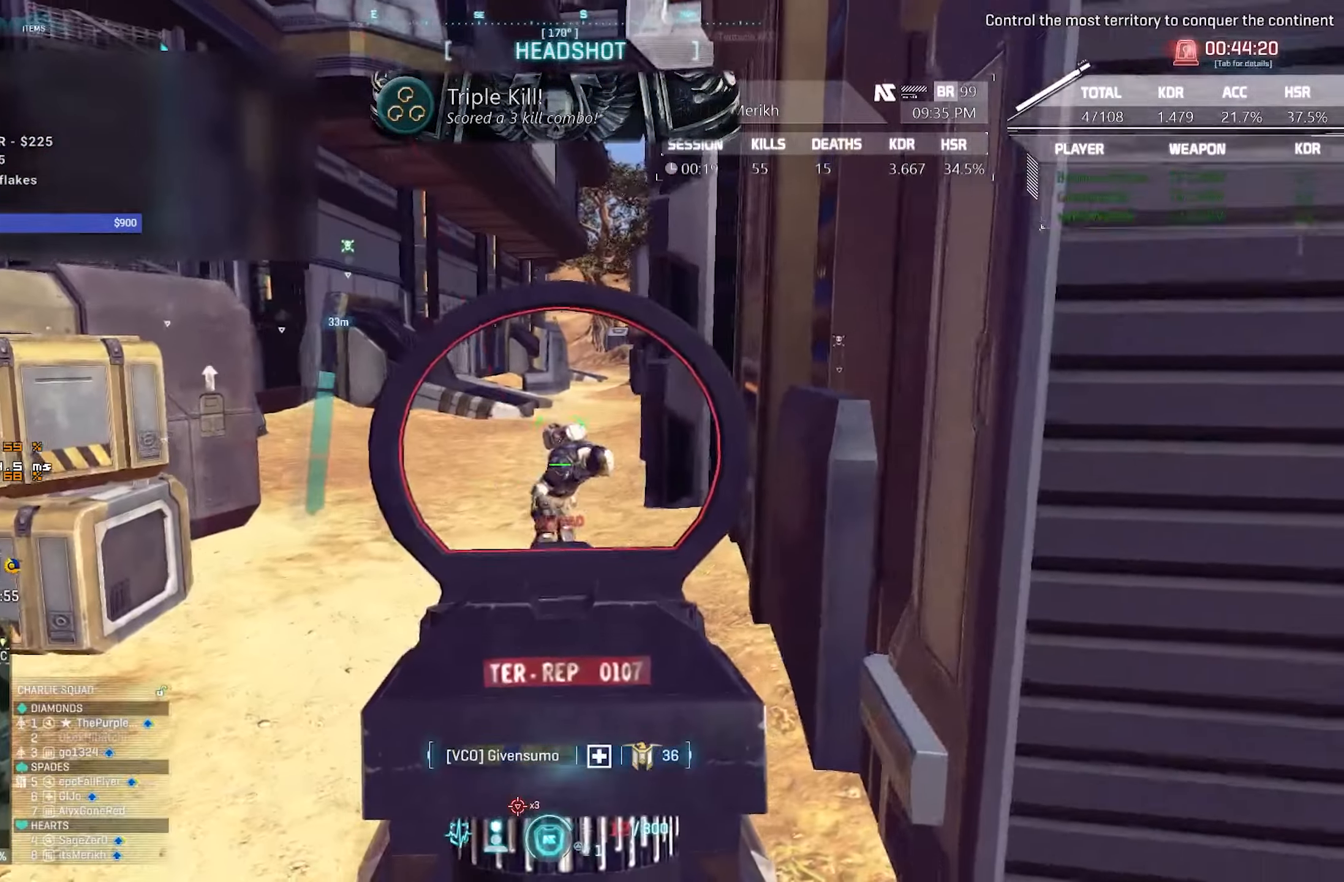
{"keys": ["r", "shift", "w"], "mouse": [], "events": [[83, "d", "down"], [133, "a", "up"], [133, "mouse_right", "up"], [183, "w", "down"], [266, "shift", "down"], [316, "d", "up"], [416, "r", "down"]]}
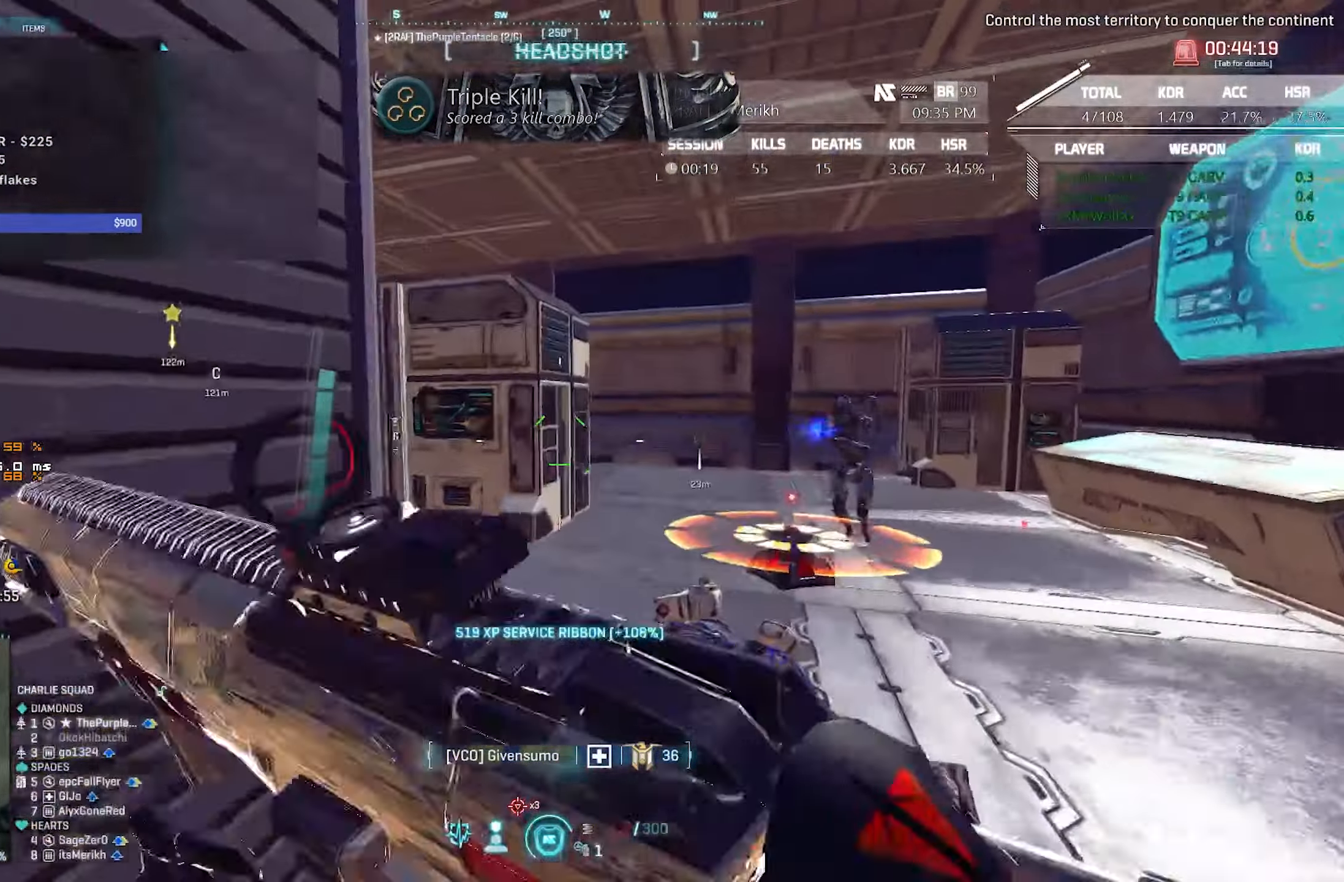
{"keys": ["d", "shift", "w"], "mouse": [], "events": [[50, "r", "up"], [433, "d", "down"]]}
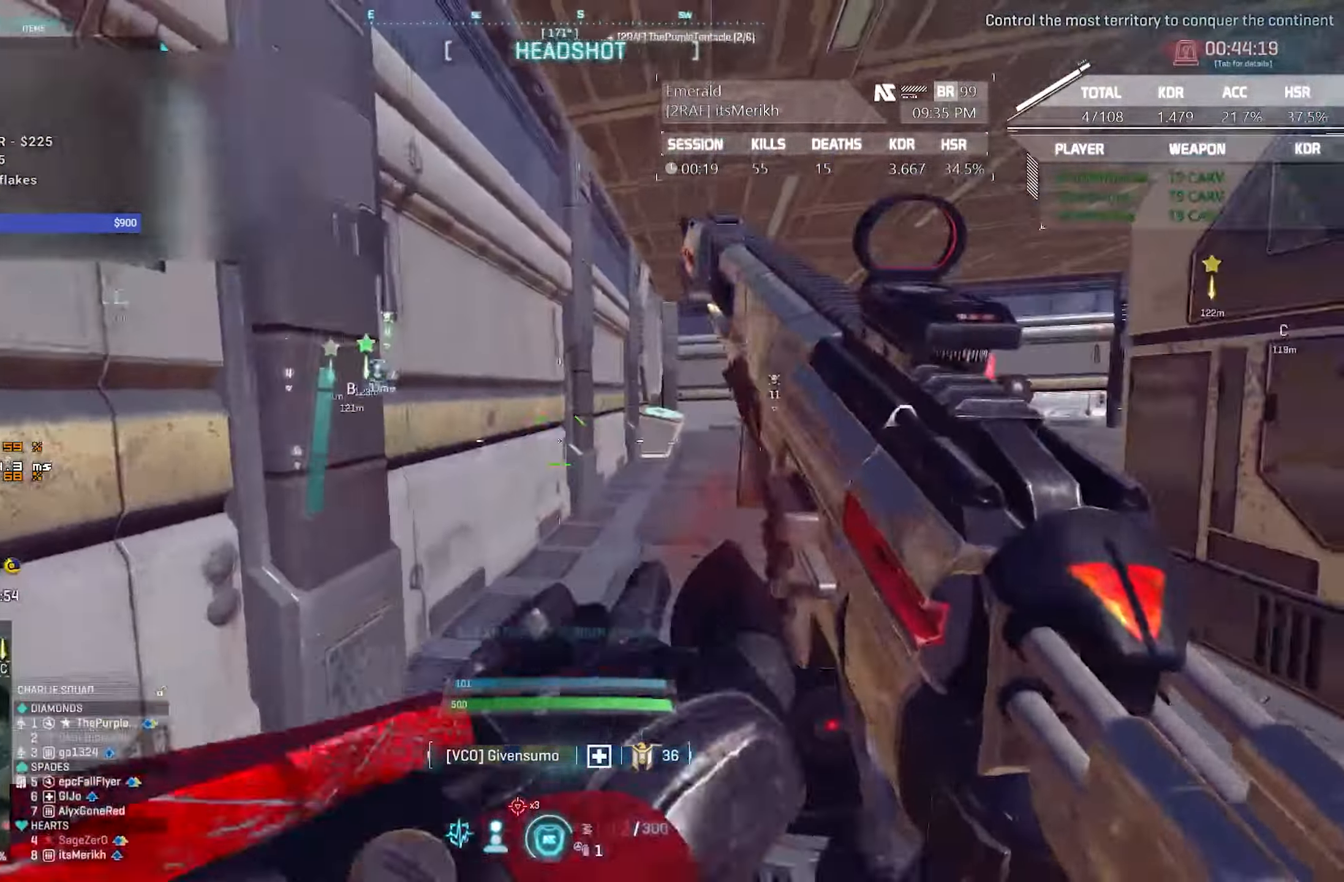
{"keys": ["d"], "mouse": [], "events": [[16, "2", "down"], [16, "d", "up"], [116, "2", "up"], [116, "d", "down"], [450, "shift", "up"], [483, "w", "up"]]}
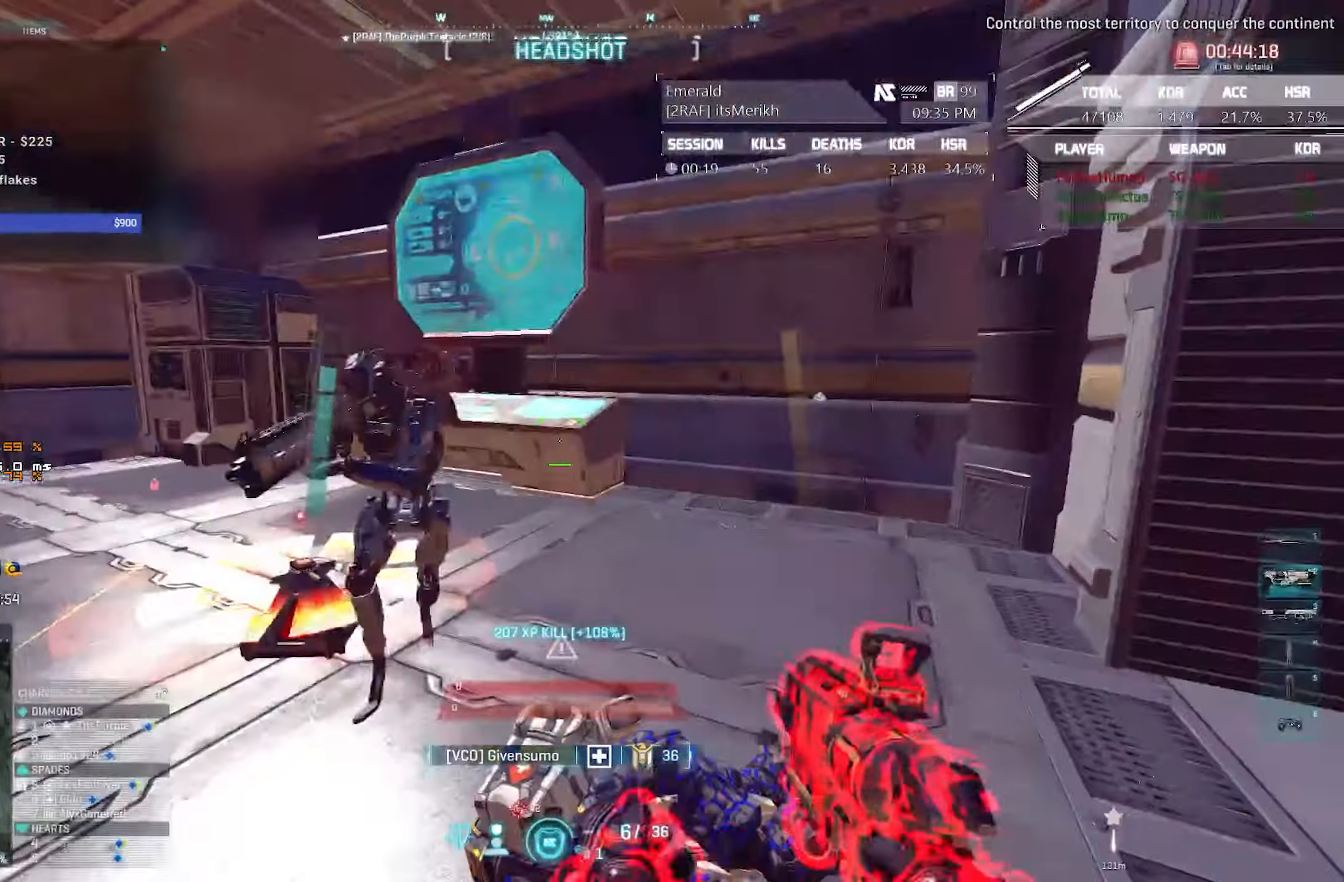
{"keys": [], "mouse": [], "events": [[316, "mouse_left", "down"], [366, "q", "down"], [416, "d", "up"], [416, "mouse_left", "up"], [466, "q", "up"]]}
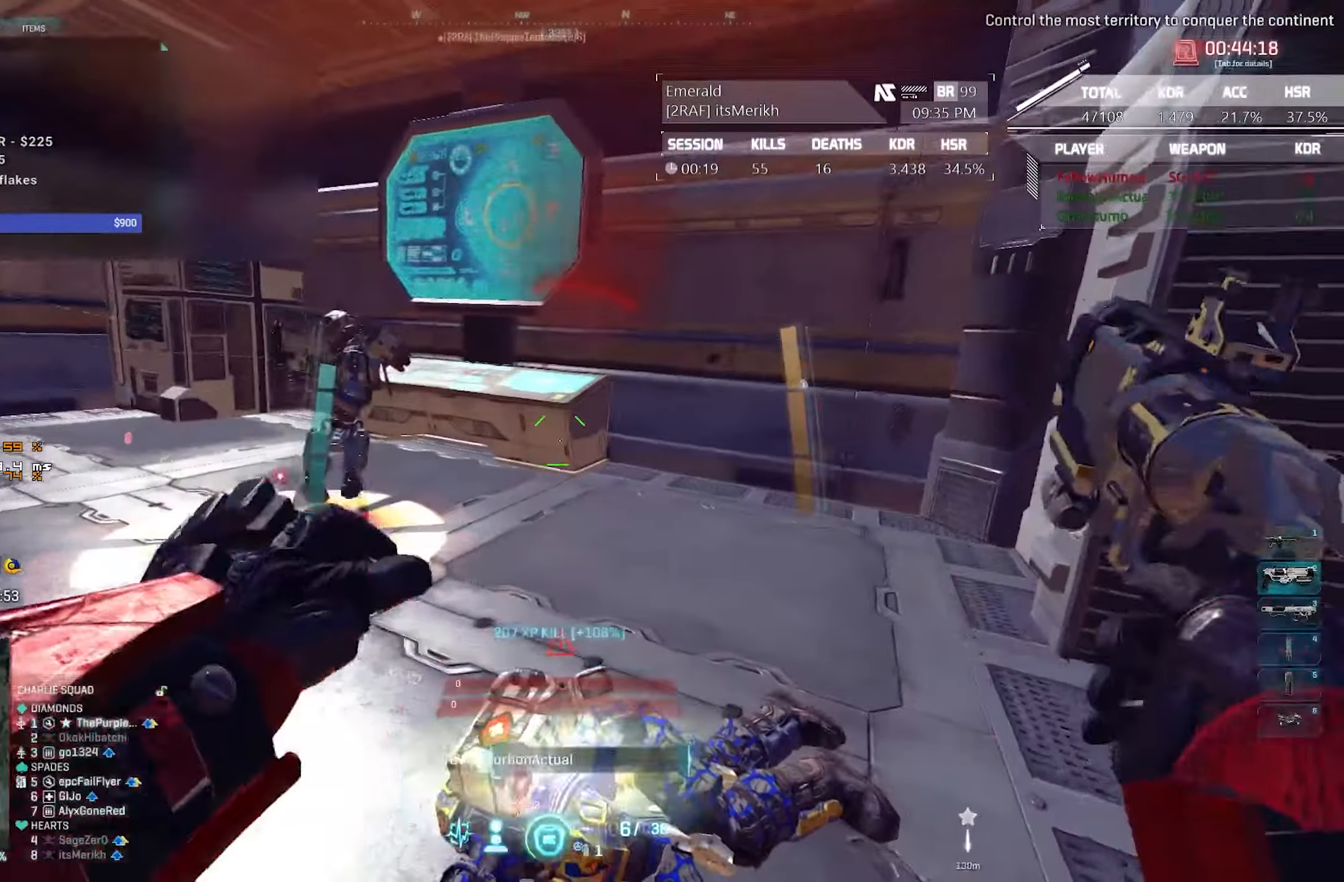
{"keys": [], "mouse": [], "events": [[16, "mouse_left", "down"], [50, "mouse_left", "up"]]}
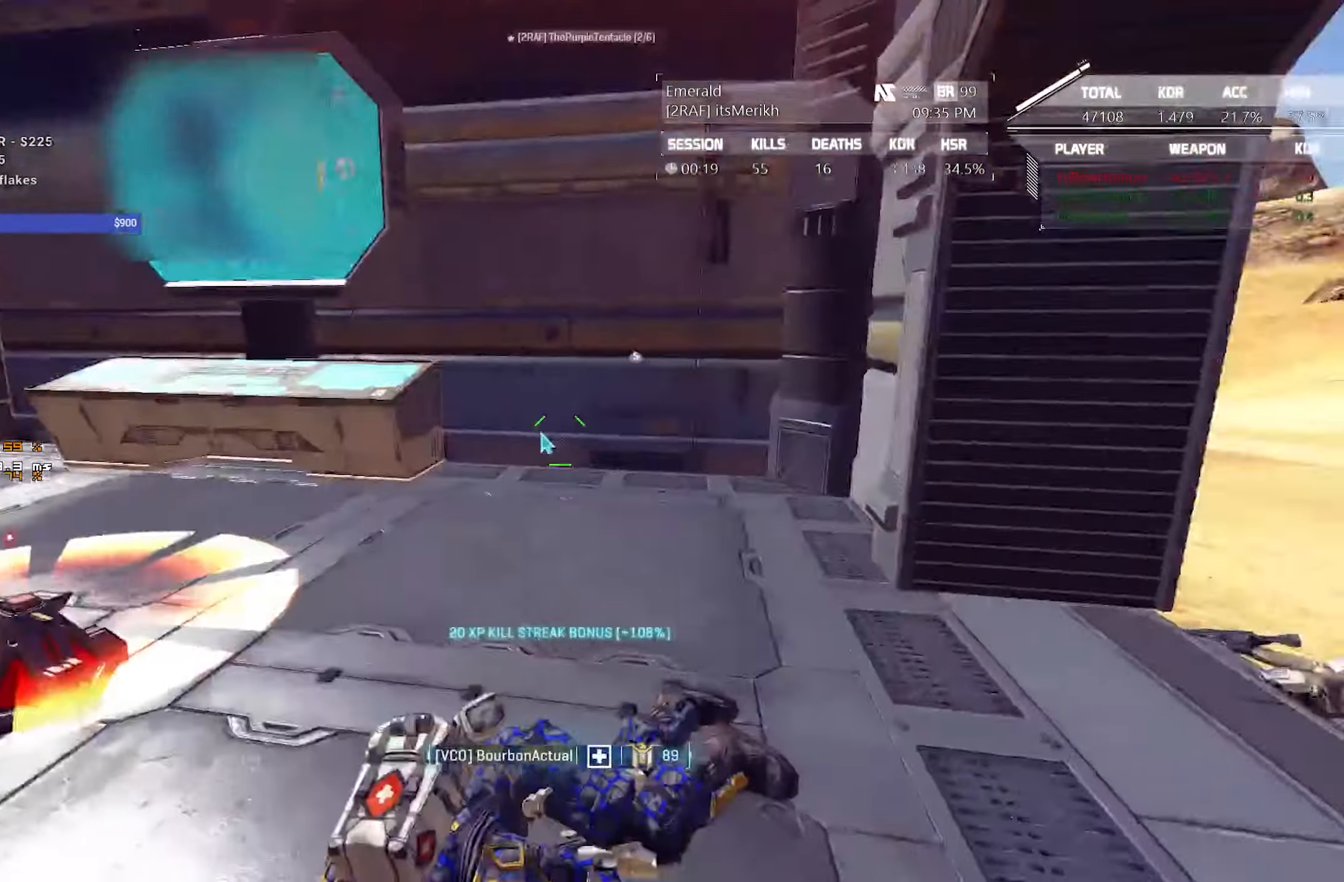
{"keys": [], "mouse": [], "events": []}
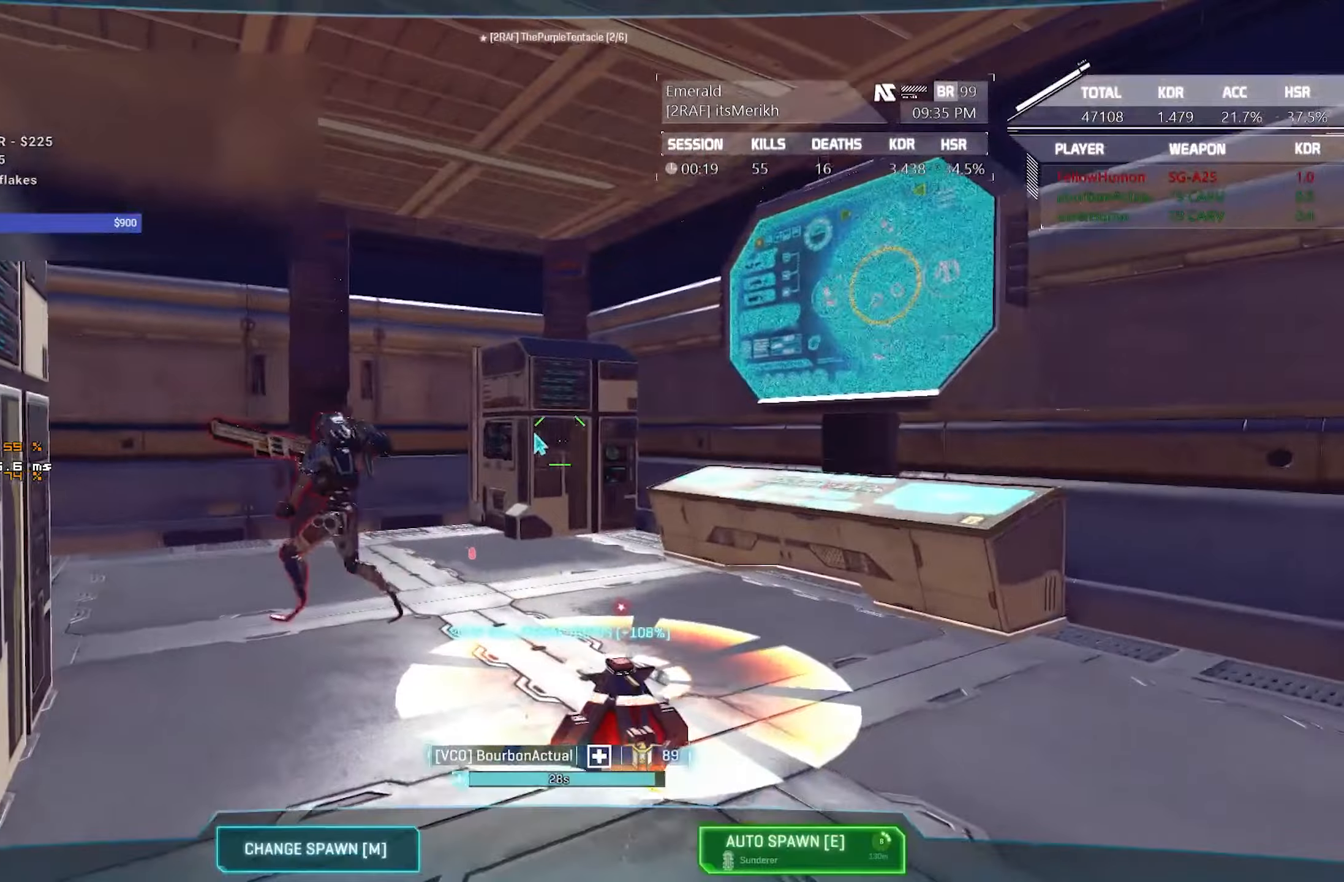
{"keys": ["shift", "w"], "mouse": [], "events": [[500, "shift", "down"], [500, "w", "down"]]}